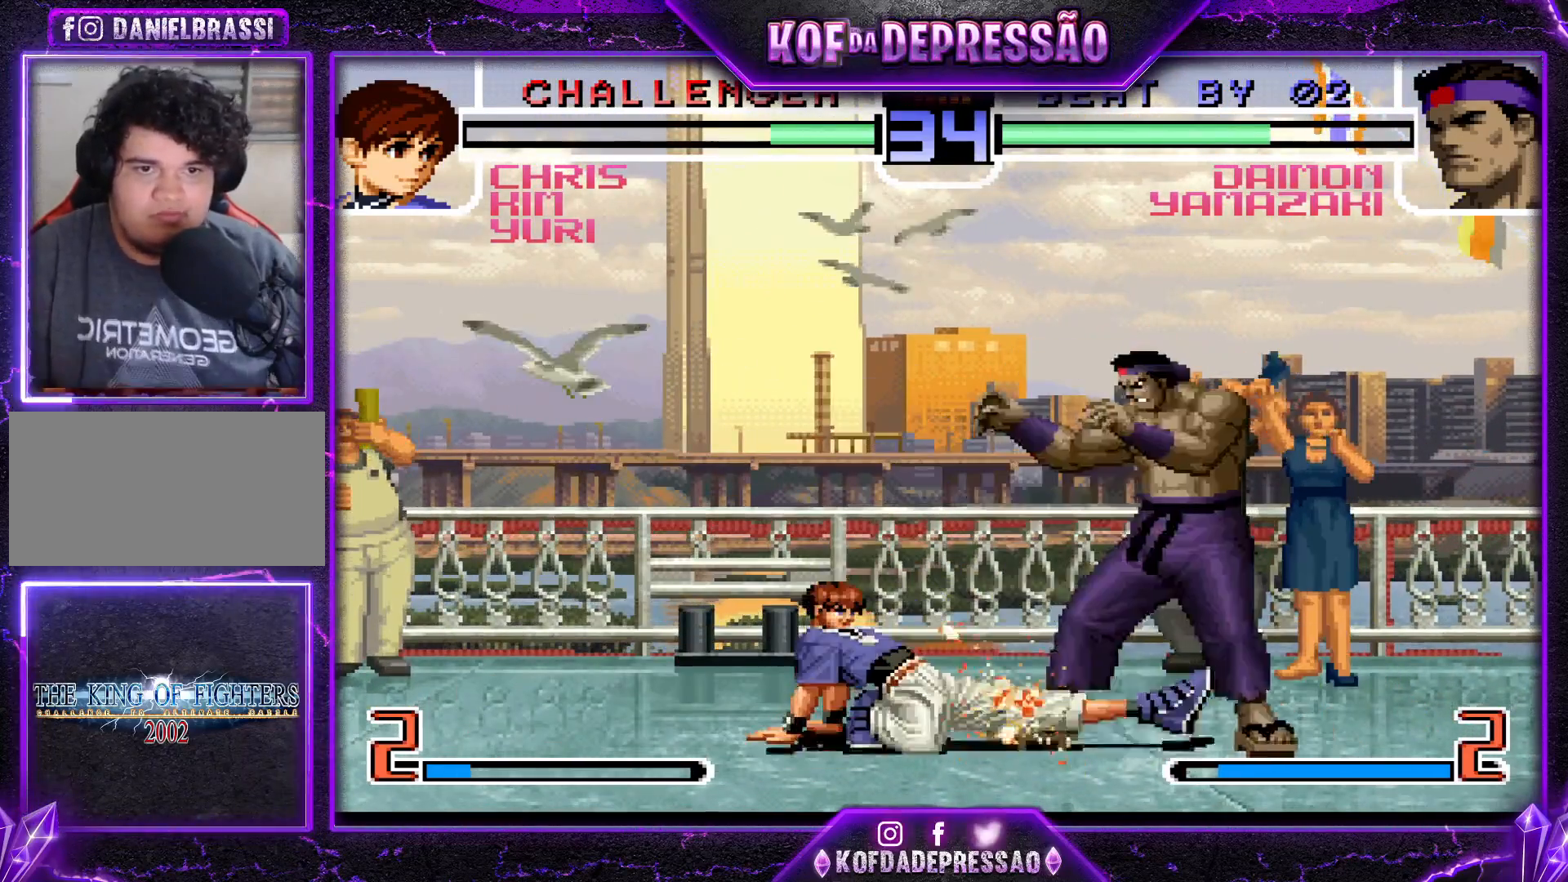
Gameplay with a controller (arcade stick); each line is a JSON object with the inputs held at the frame after it. "events" lists button and stick changes between this image and that frame as [ms after this image, input, new state], when the widget could be followed in between. Not read: L3 R3.
{"buttons": ["CROSS", "R1"], "left_stick": "up-left", "events": [[50, "left_stick", "center"], [67, "R1", "up"], [217, "left_stick", "up-left"], [267, "CROSS", "down"], [267, "R1", "down"], [350, "CROSS", "up"], [350, "R1", "up"], [484, "CROSS", "down"], [484, "R1", "down"]]}
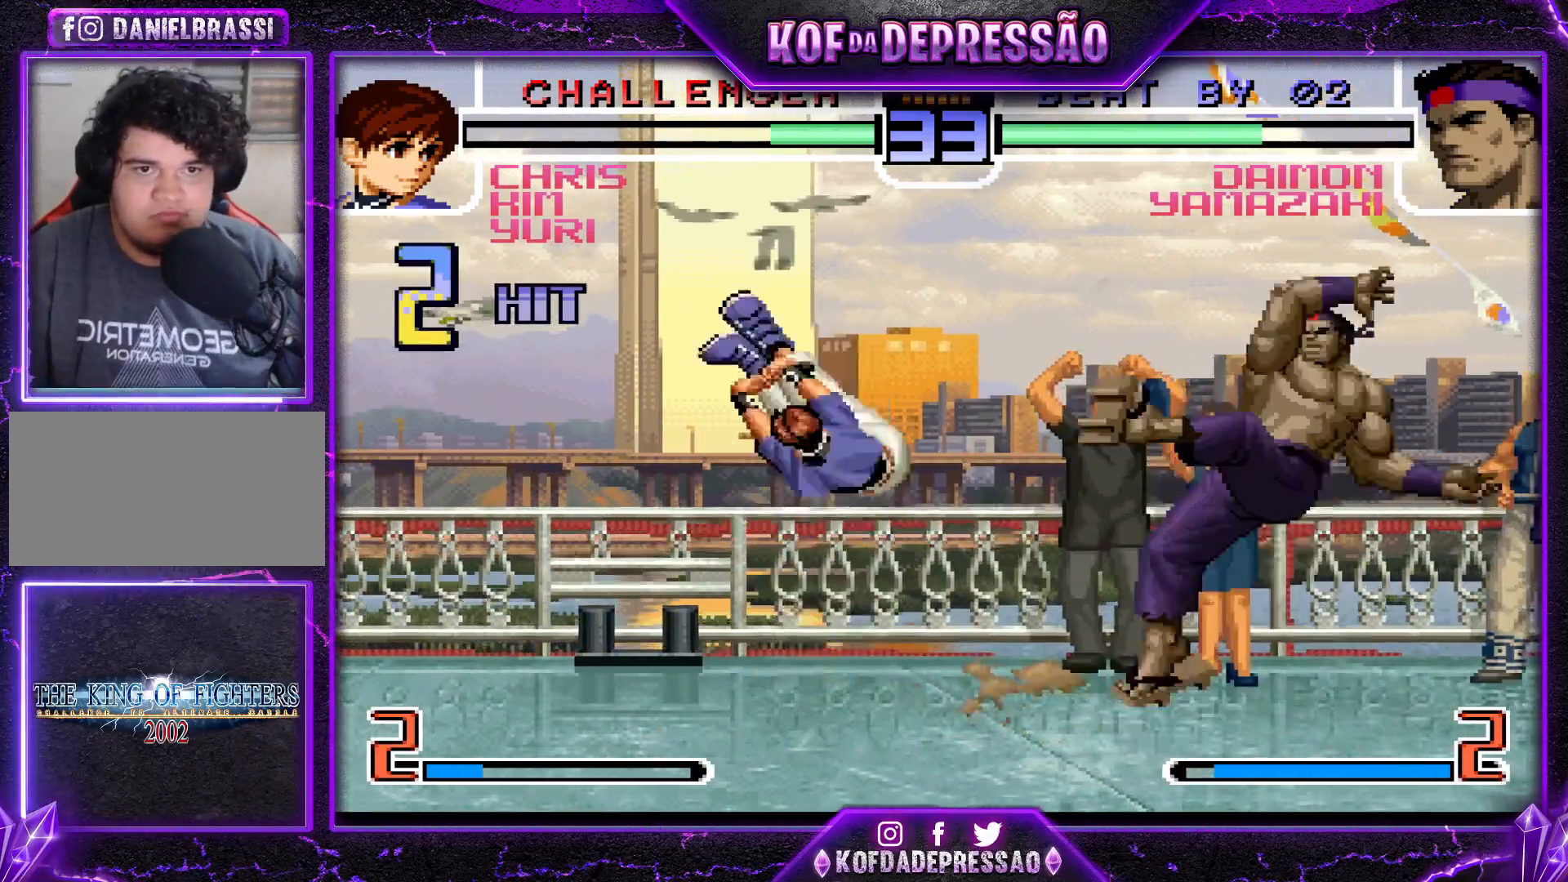
{"buttons": [], "left_stick": "up-left", "events": [[83, "CROSS", "up"], [83, "R1", "up"]]}
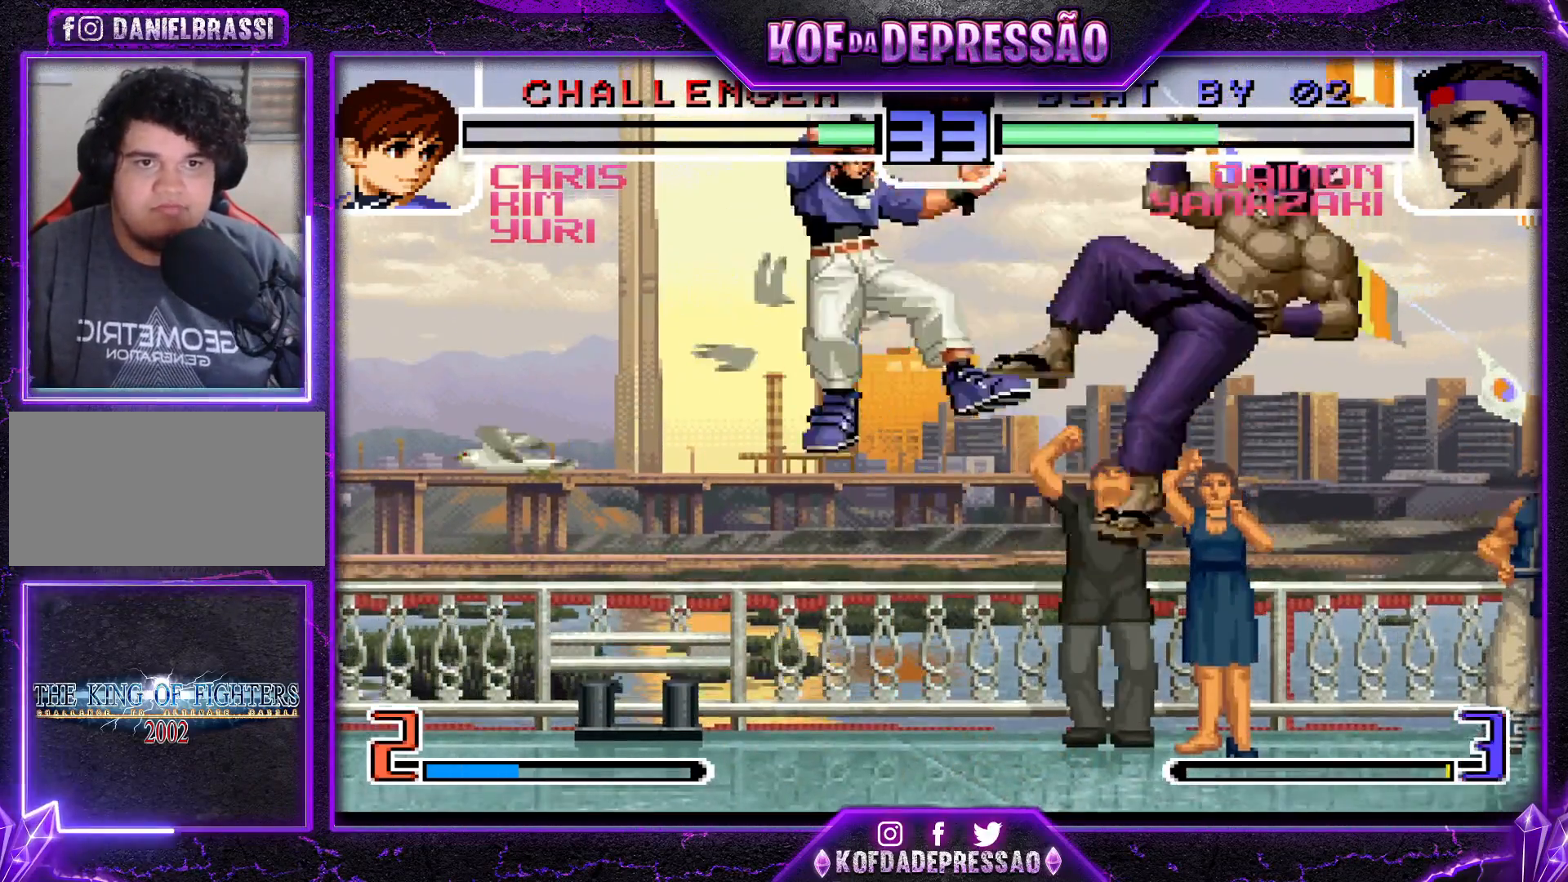
{"buttons": ["SQUARE", "TRIANGLE"], "left_stick": "right", "events": [[33, "left_stick", "center"], [300, "left_stick", "right"], [484, "SQUARE", "down"], [484, "TRIANGLE", "down"]]}
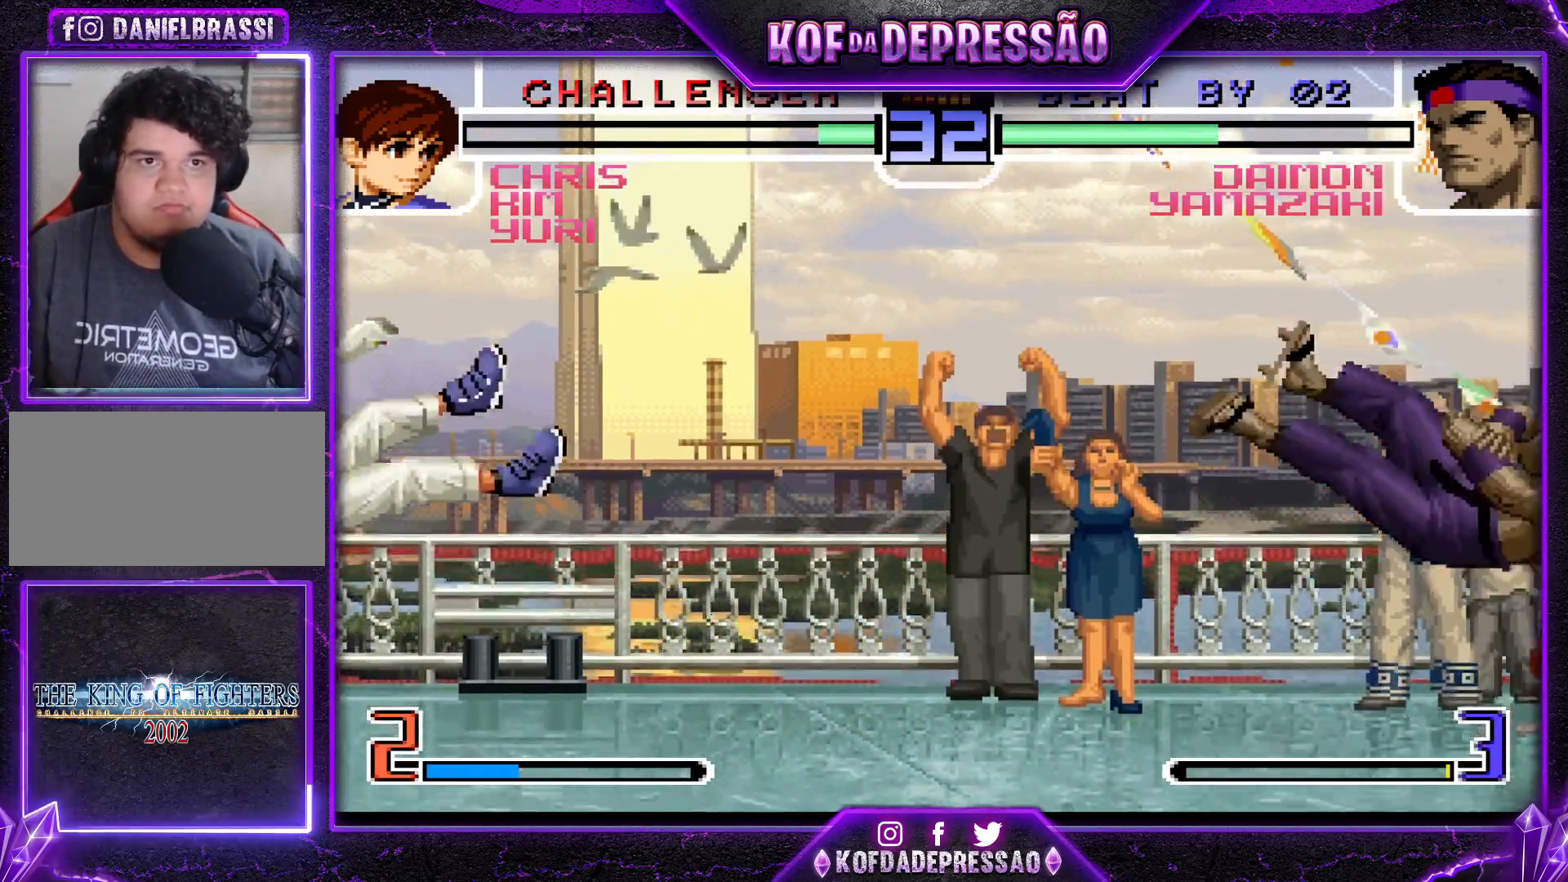
{"buttons": [], "left_stick": "center", "events": [[50, "SQUARE", "up"], [66, "TRIANGLE", "up"], [267, "left_stick", "left"], [350, "left_stick", "center"], [400, "left_stick", "left"], [500, "left_stick", "center"]]}
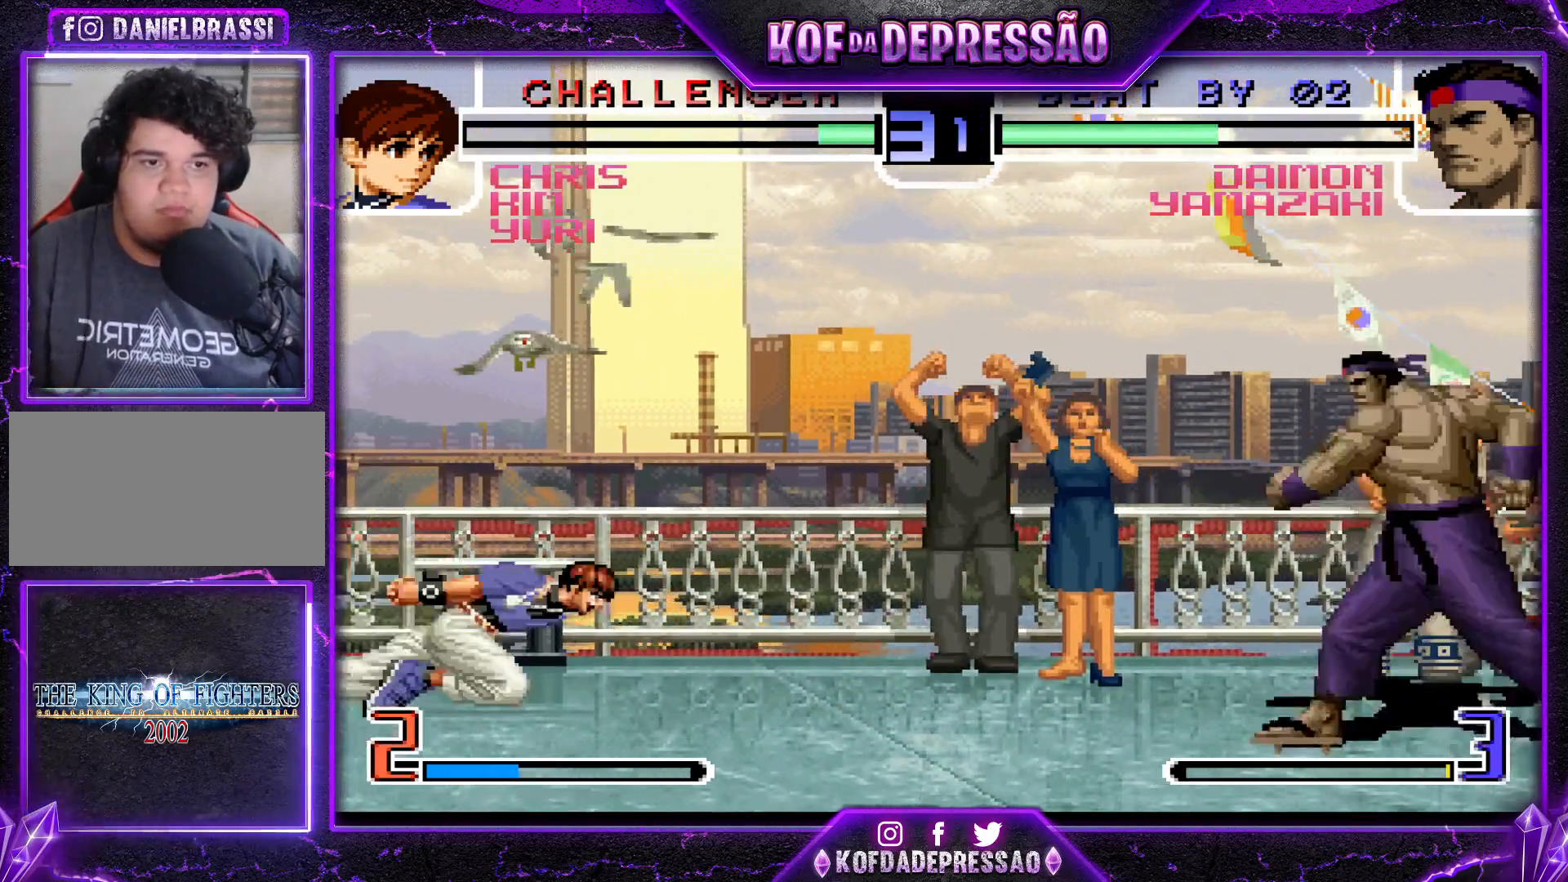
{"buttons": [], "left_stick": "left", "events": [[34, "left_stick", "right"], [117, "left_stick", "center"], [184, "left_stick", "right"], [384, "left_stick", "center"], [467, "left_stick", "left"]]}
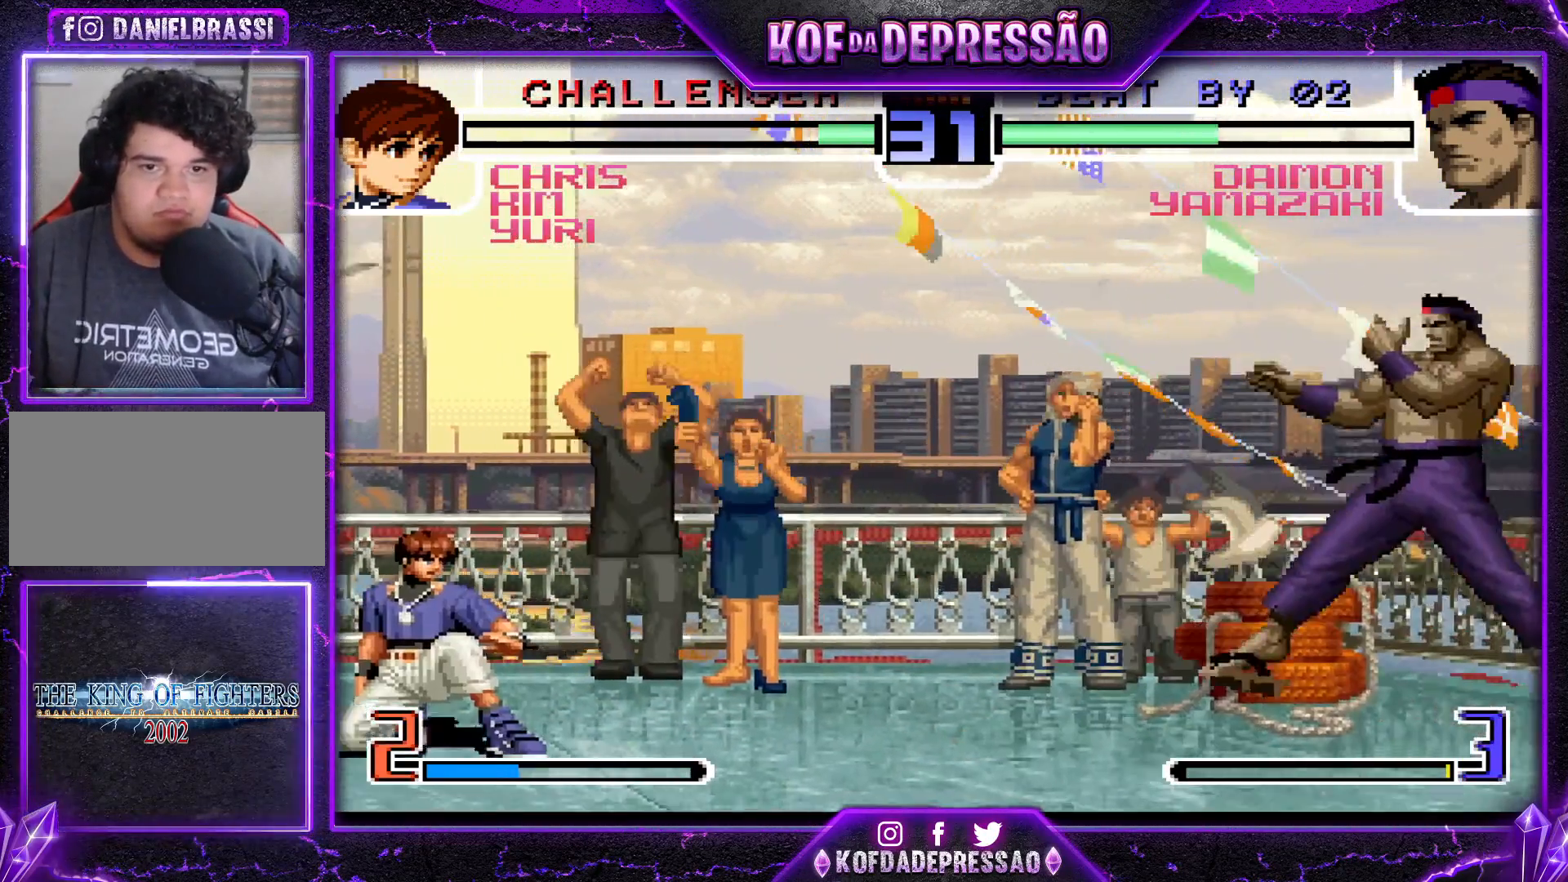
{"buttons": [], "left_stick": "right", "events": [[66, "left_stick", "center"], [133, "left_stick", "left"], [233, "left_stick", "right"], [300, "SQUARE", "down"], [300, "TRIANGLE", "down"], [417, "SQUARE", "up"], [417, "TRIANGLE", "up"]]}
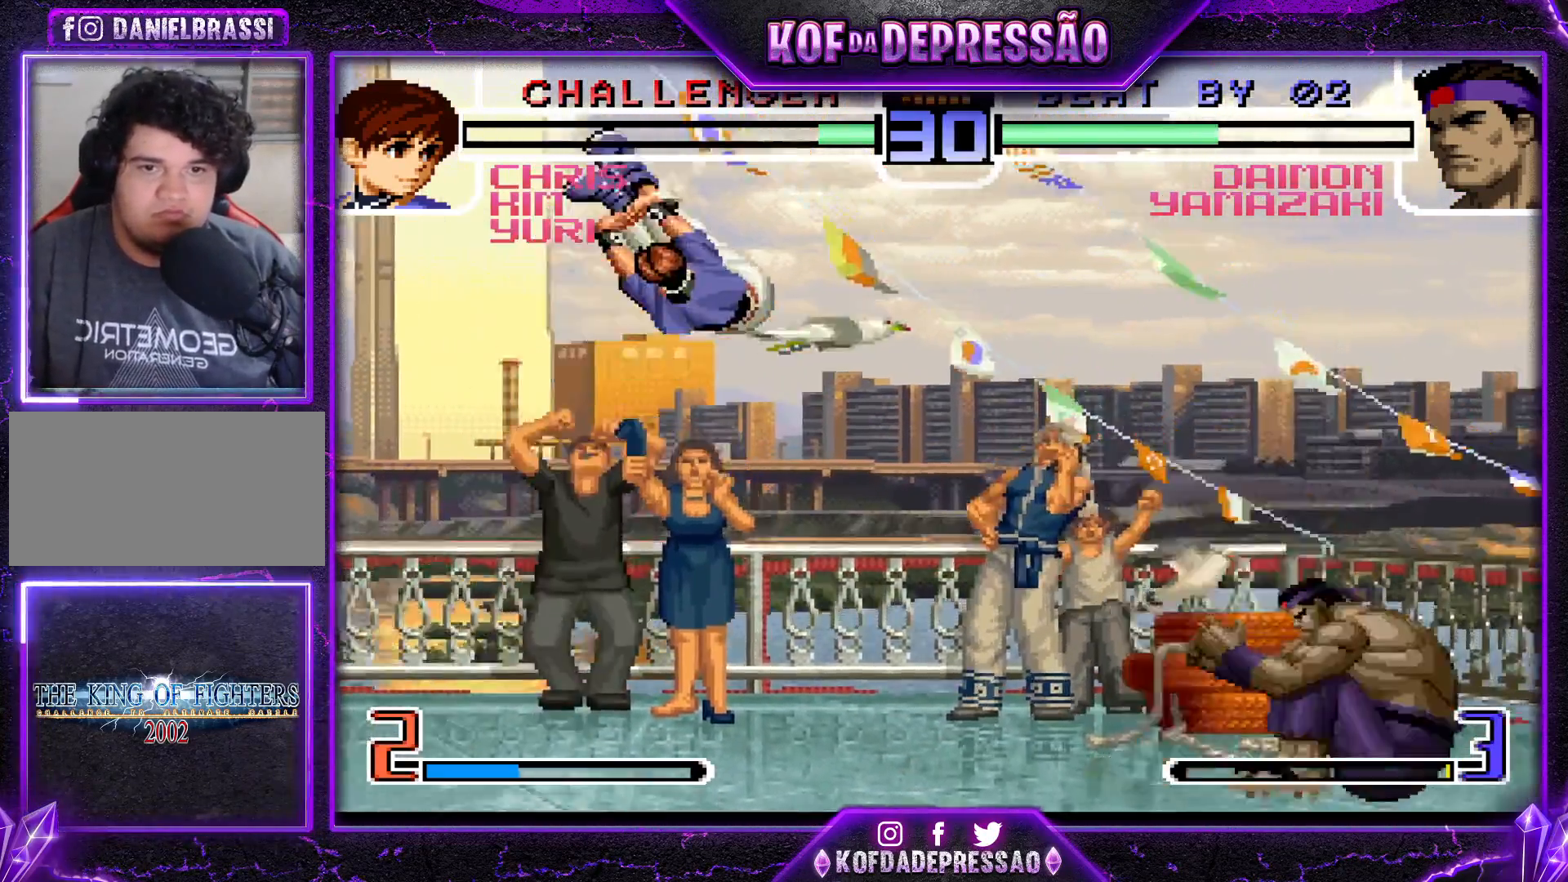
{"buttons": [], "left_stick": "center", "events": [[33, "left_stick", "center"], [150, "left_stick", "left"], [234, "left_stick", "center"], [317, "left_stick", "left"], [384, "left_stick", "down"], [434, "left_stick", "right"], [501, "left_stick", "center"]]}
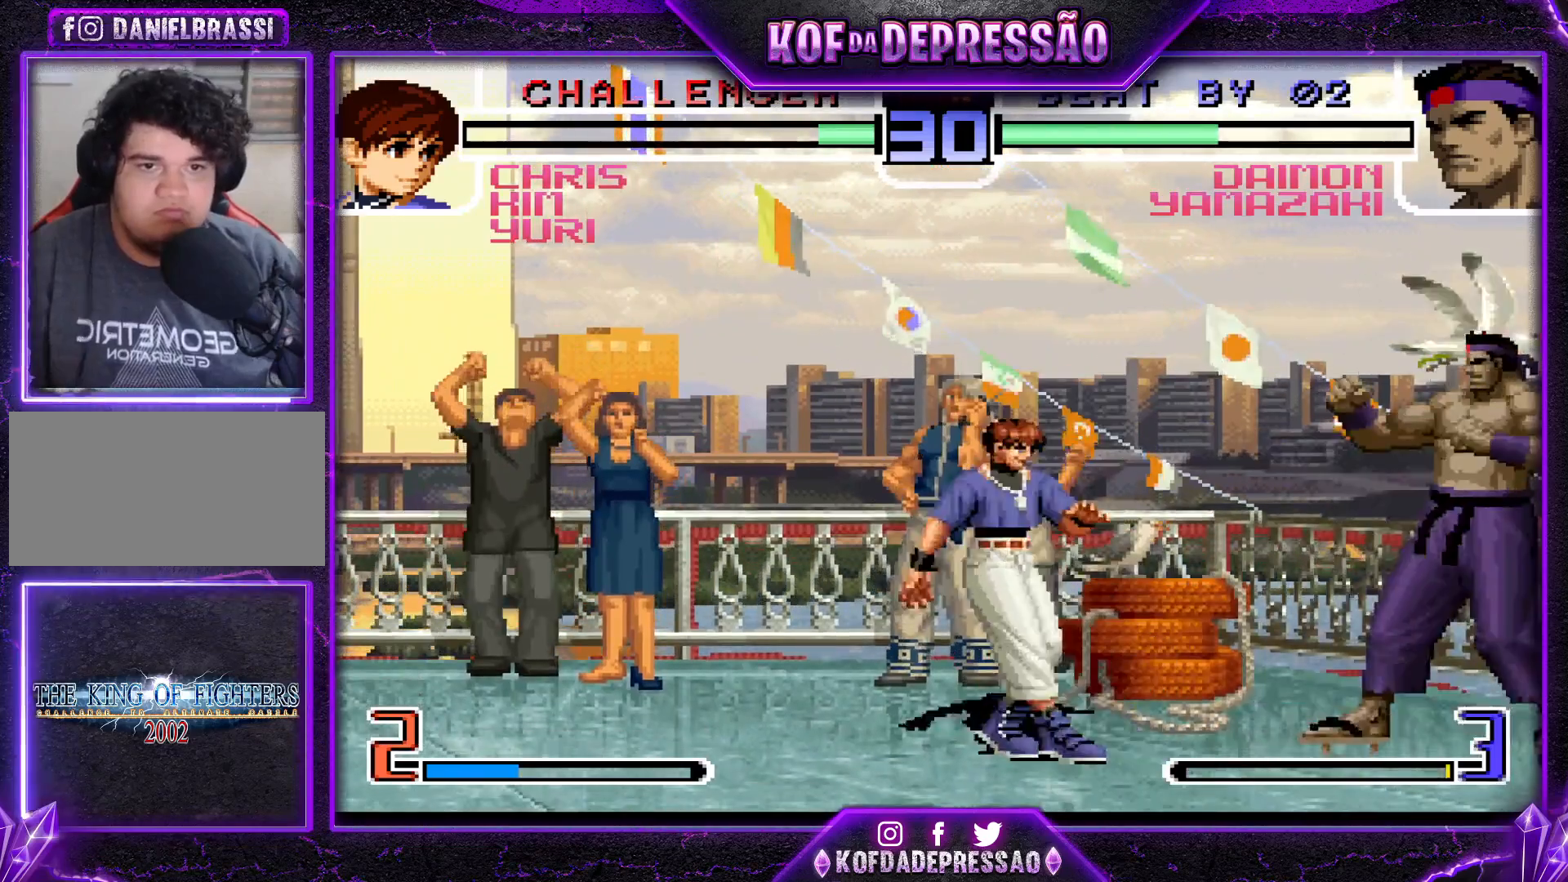
{"buttons": [], "left_stick": "down-right", "events": [[16, "R1", "down"], [16, "left_stick", "left"], [100, "R1", "up"], [116, "left_stick", "center"], [450, "left_stick", "down-right"]]}
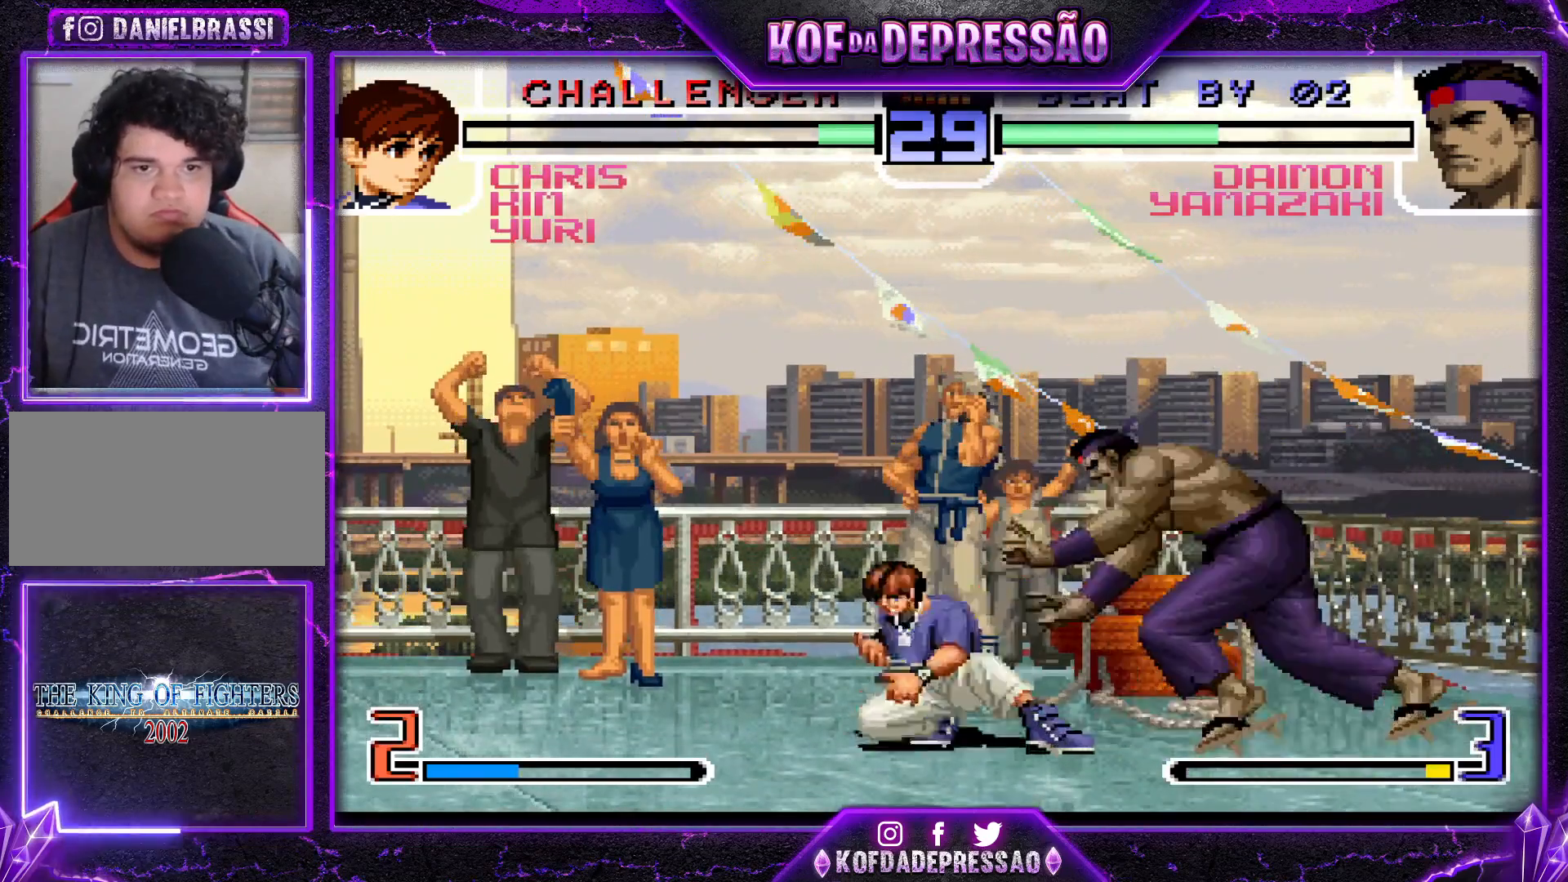
{"buttons": [], "left_stick": "down-right", "events": []}
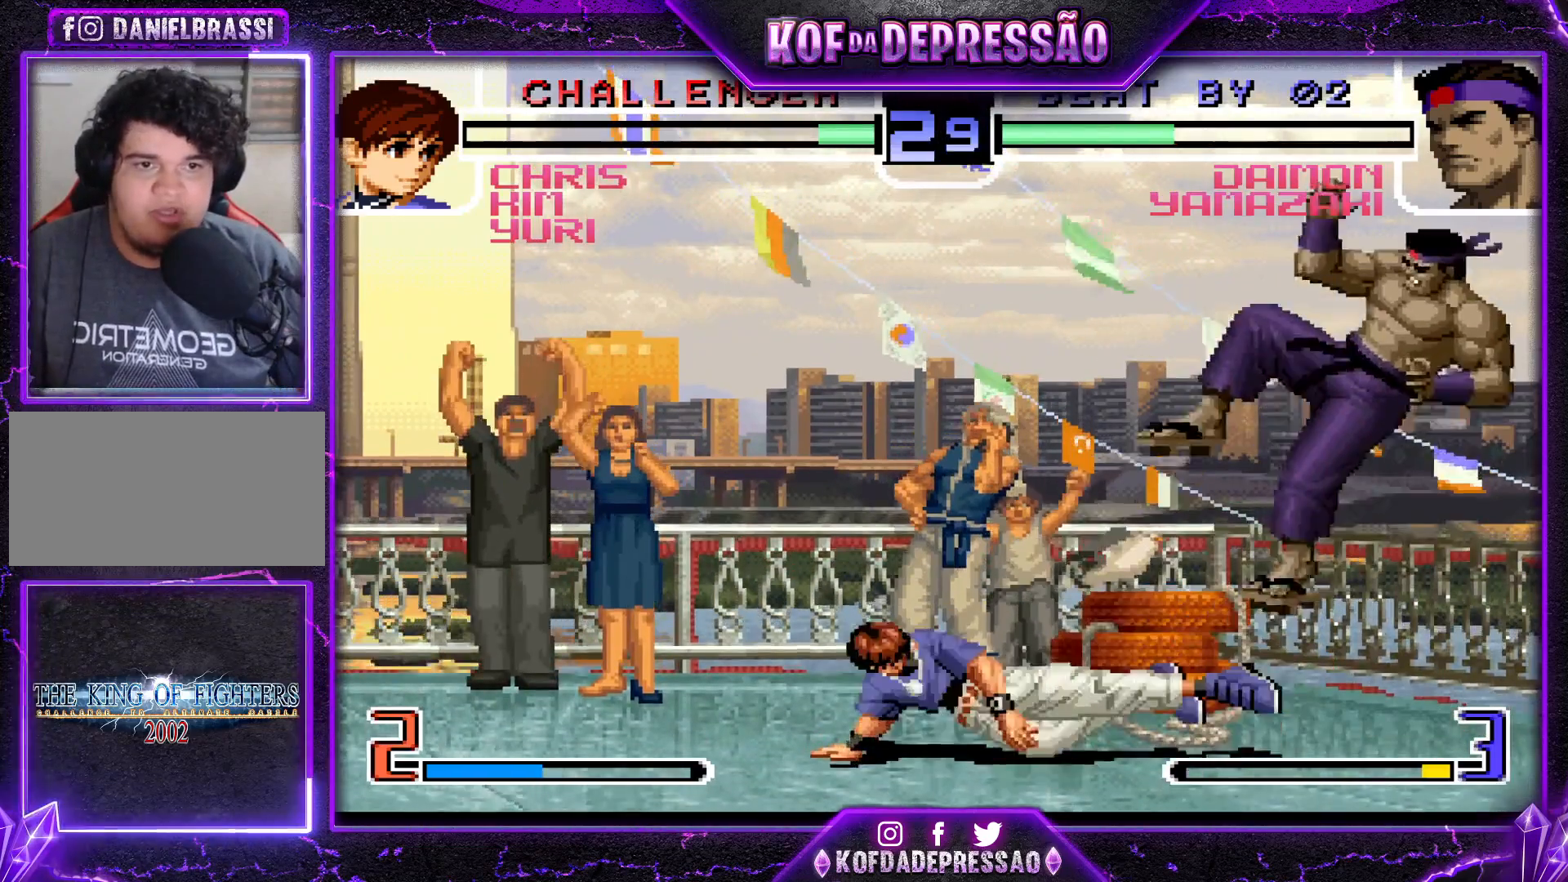
{"buttons": [], "left_stick": "center", "events": [[83, "left_stick", "center"]]}
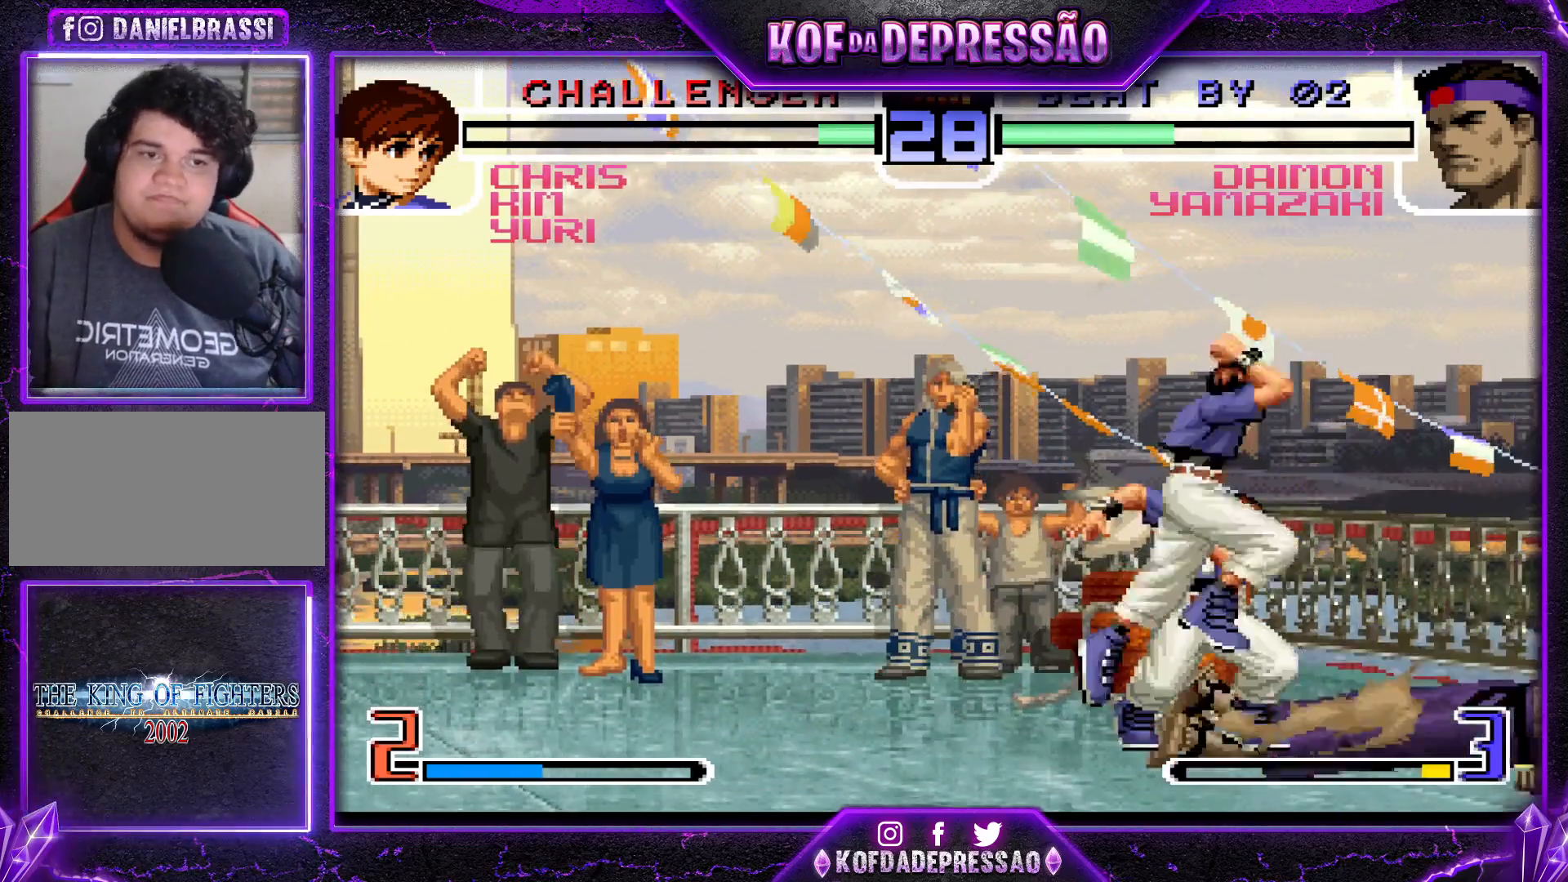
{"buttons": [], "left_stick": "up-left", "events": [[384, "left_stick", "right"], [434, "left_stick", "center"], [484, "left_stick", "up-left"]]}
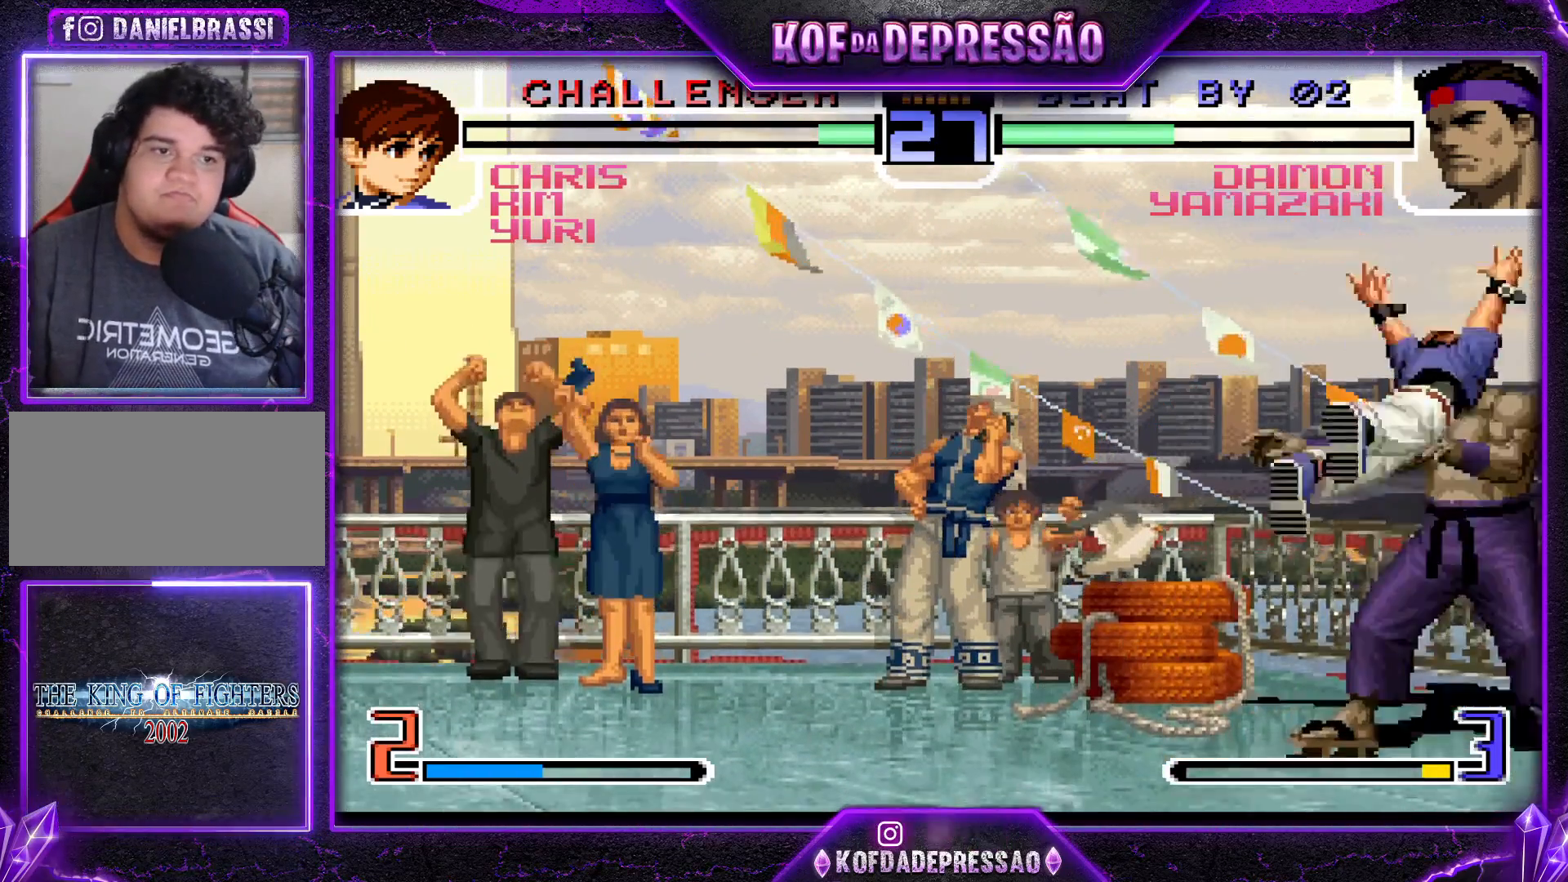
{"buttons": [], "left_stick": "up-left", "events": [[16, "CROSS", "down"], [500, "CROSS", "up"]]}
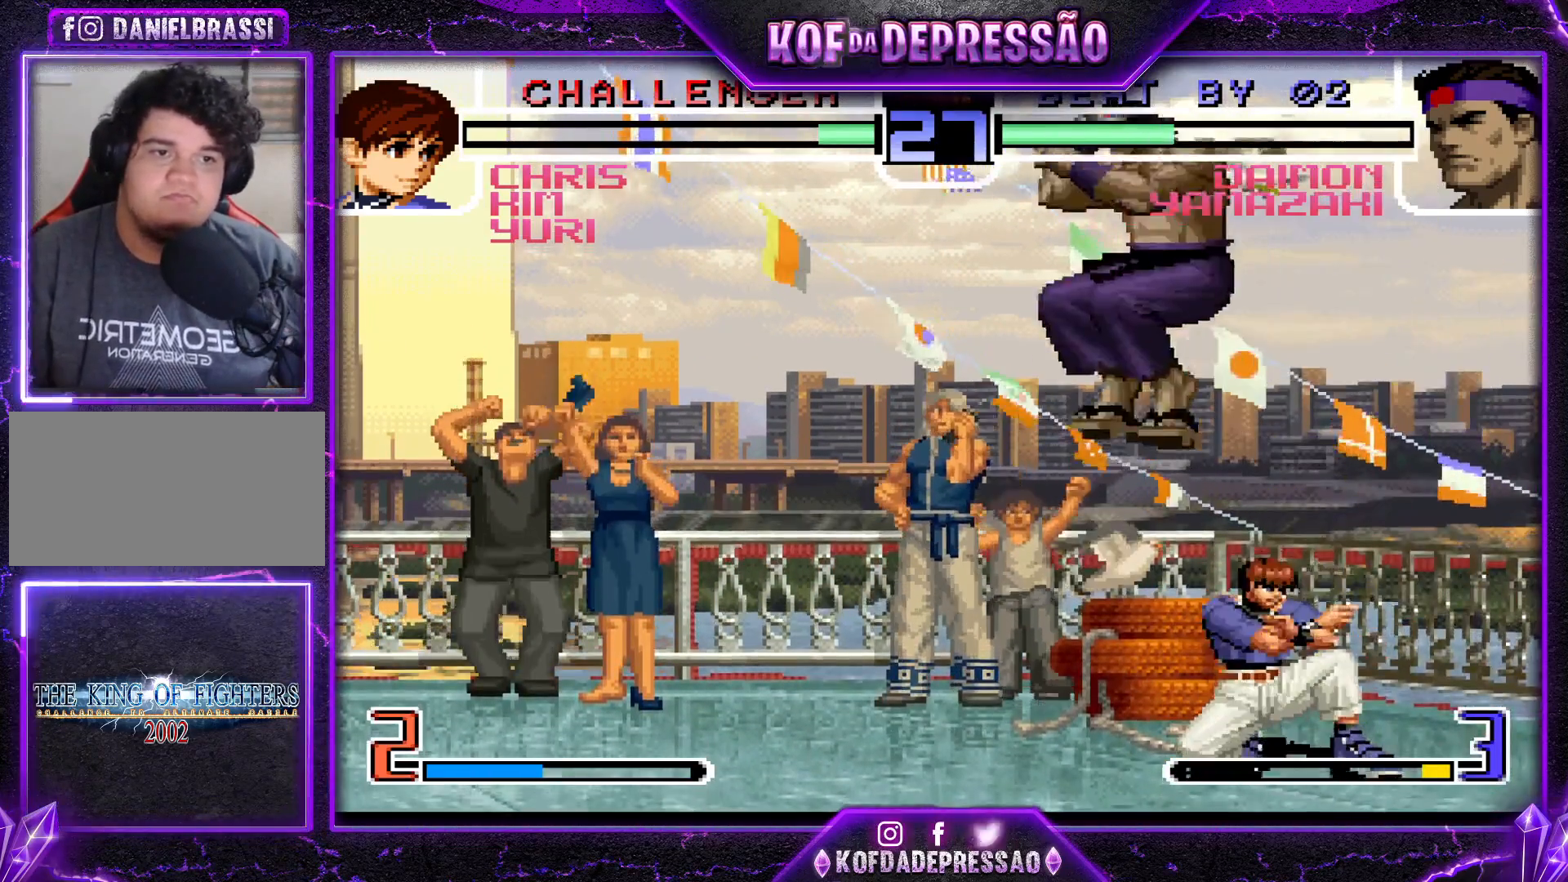
{"buttons": [], "left_stick": "down-left", "events": [[67, "left_stick", "down-left"]]}
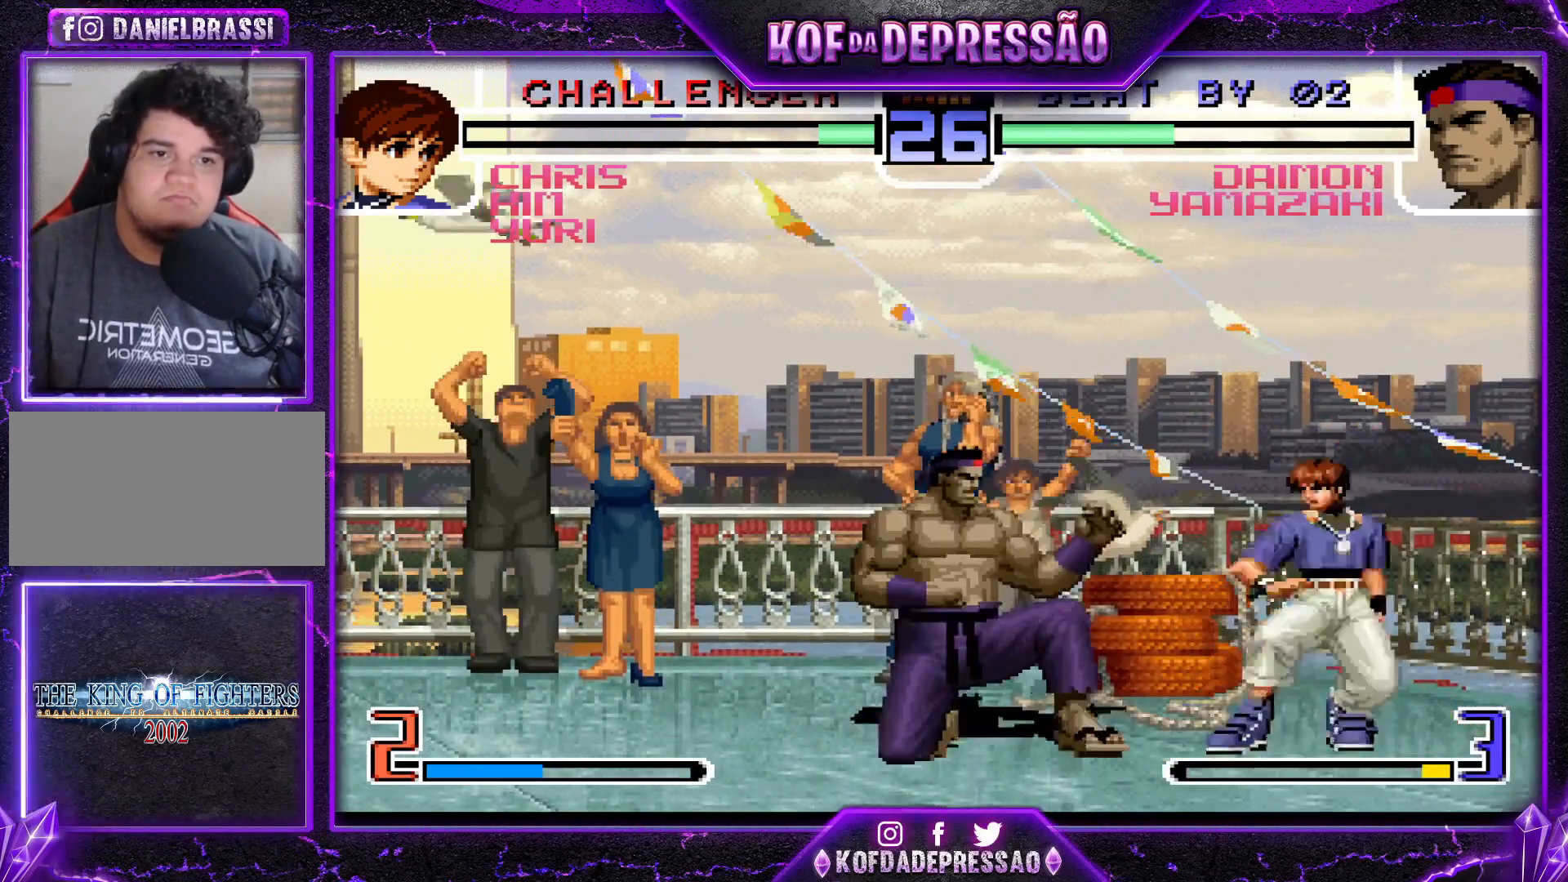
{"buttons": [], "left_stick": "left", "events": [[267, "left_stick", "left"]]}
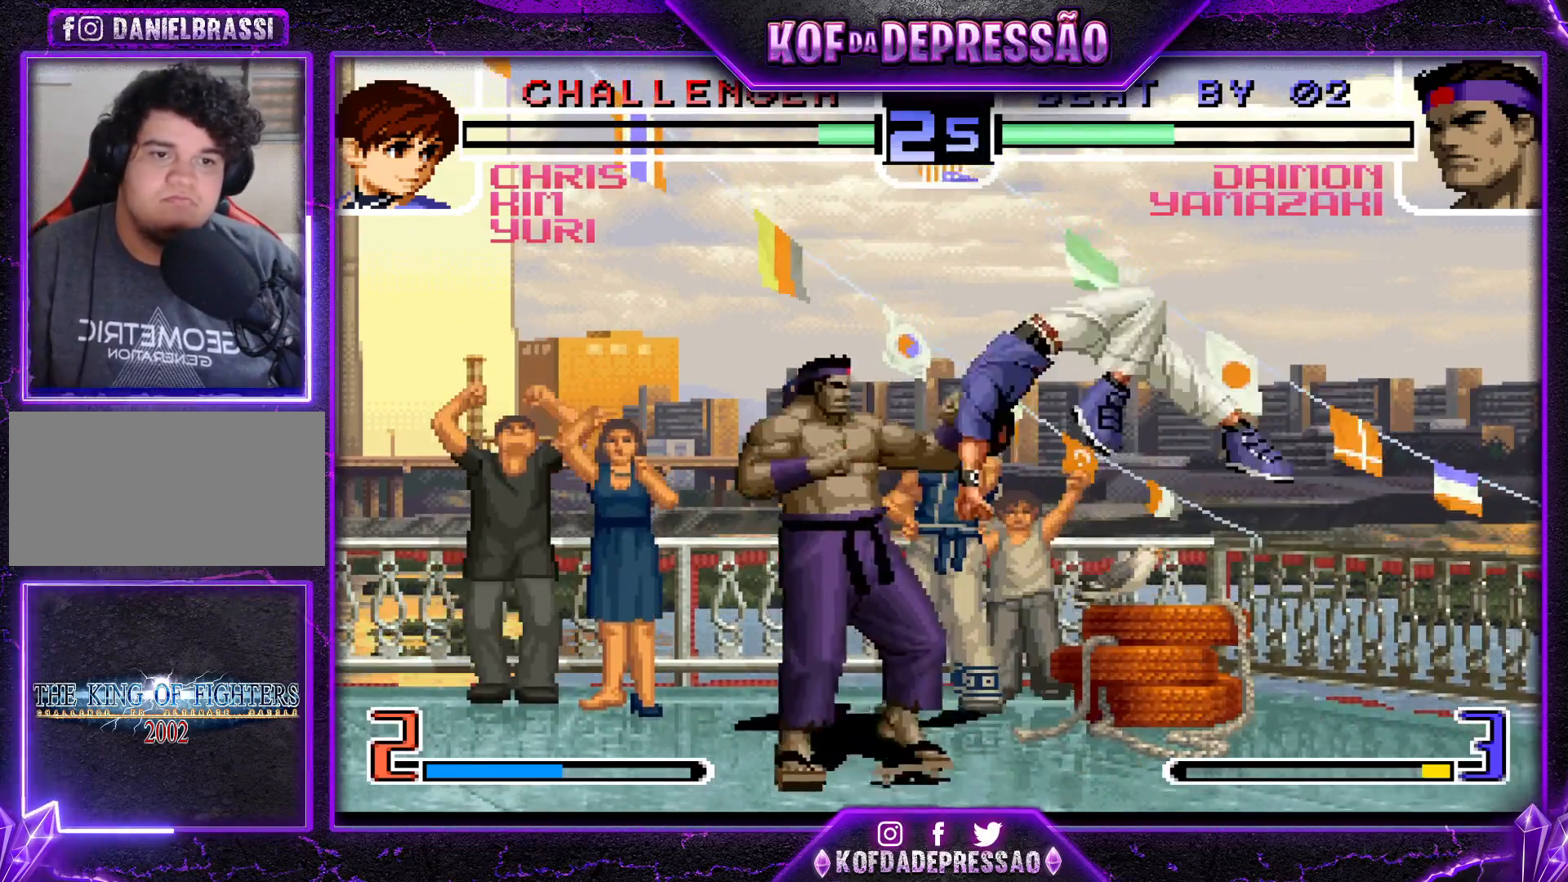
{"buttons": [], "left_stick": "down-right", "events": [[33, "left_stick", "up-left"], [184, "left_stick", "left"], [401, "left_stick", "down-right"]]}
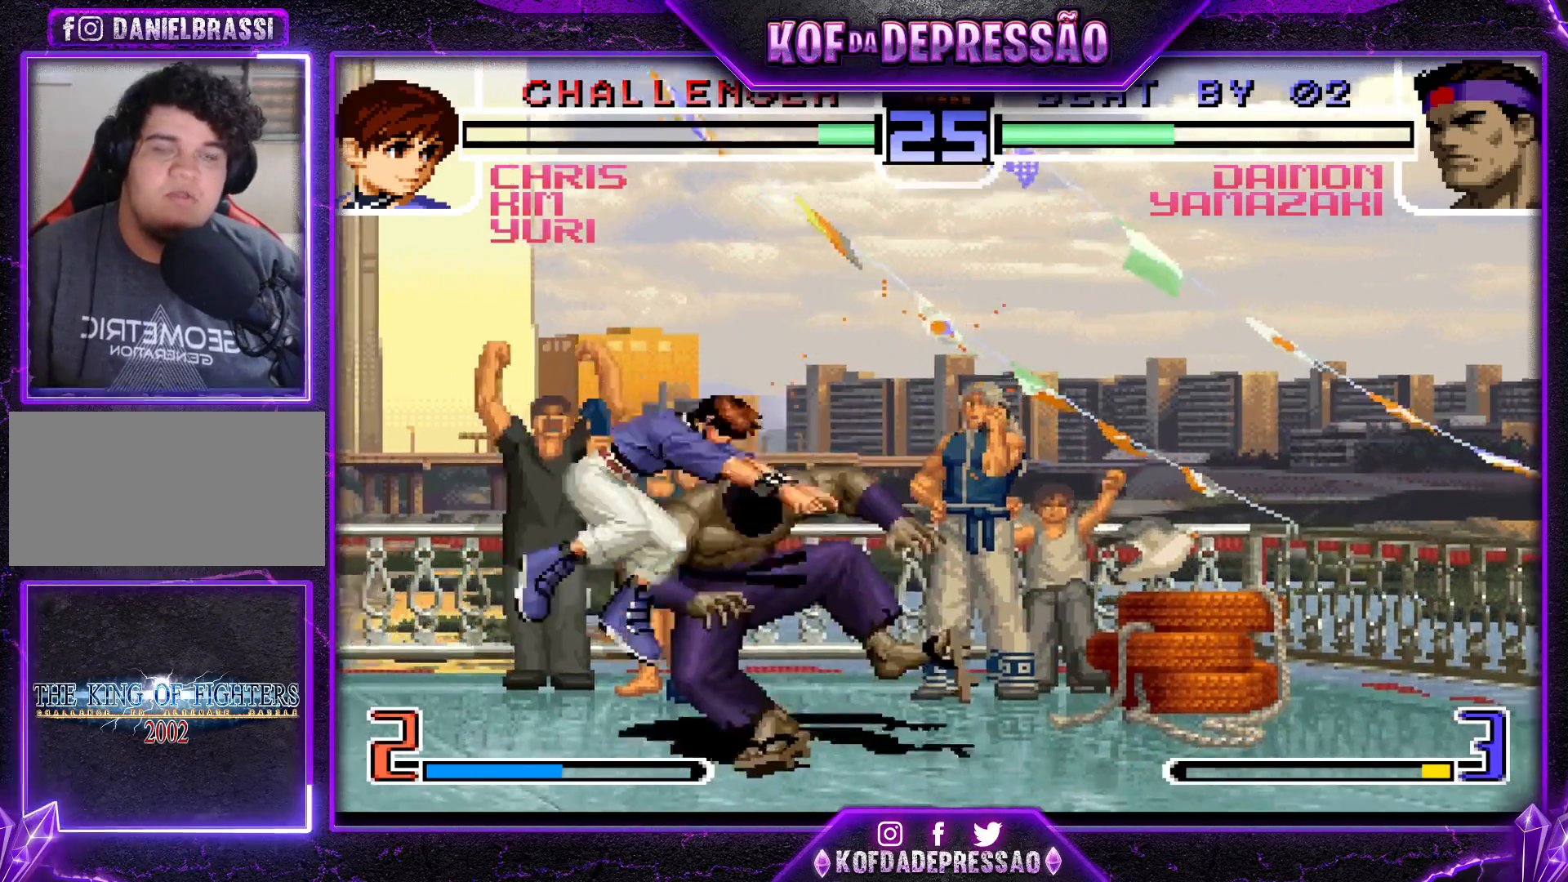
{"buttons": [], "left_stick": "down-right", "events": []}
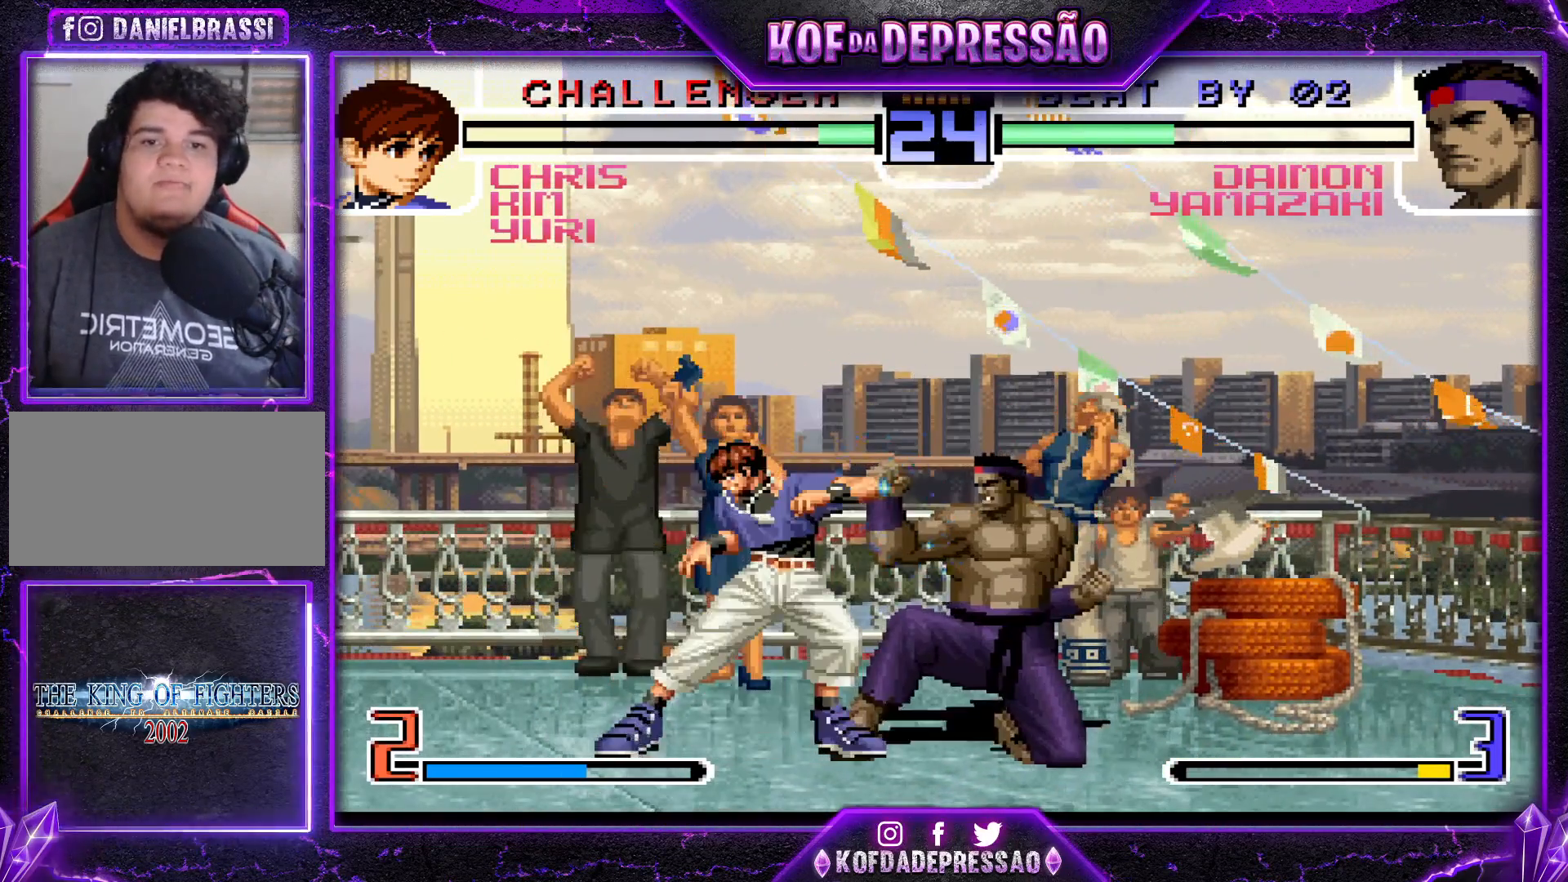
{"buttons": [], "left_stick": "center", "events": [[284, "left_stick", "center"]]}
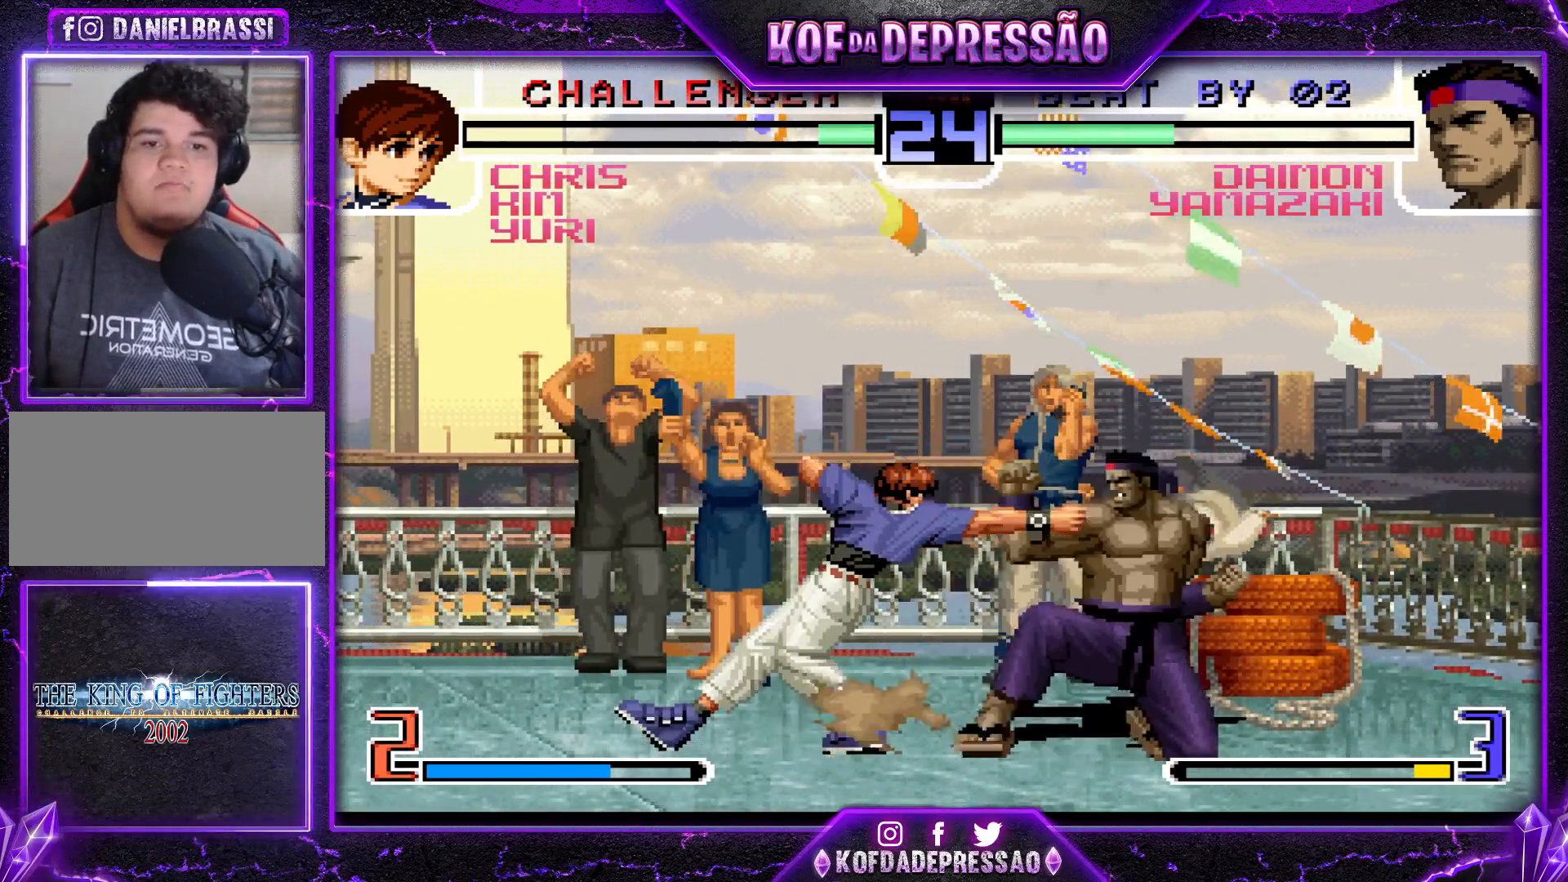
{"buttons": [], "left_stick": "left", "events": [[100, "left_stick", "left"], [166, "left_stick", "center"], [217, "left_stick", "left"], [300, "SQUARE", "down"], [300, "TRIANGLE", "down"], [383, "SQUARE", "up"], [383, "TRIANGLE", "up"]]}
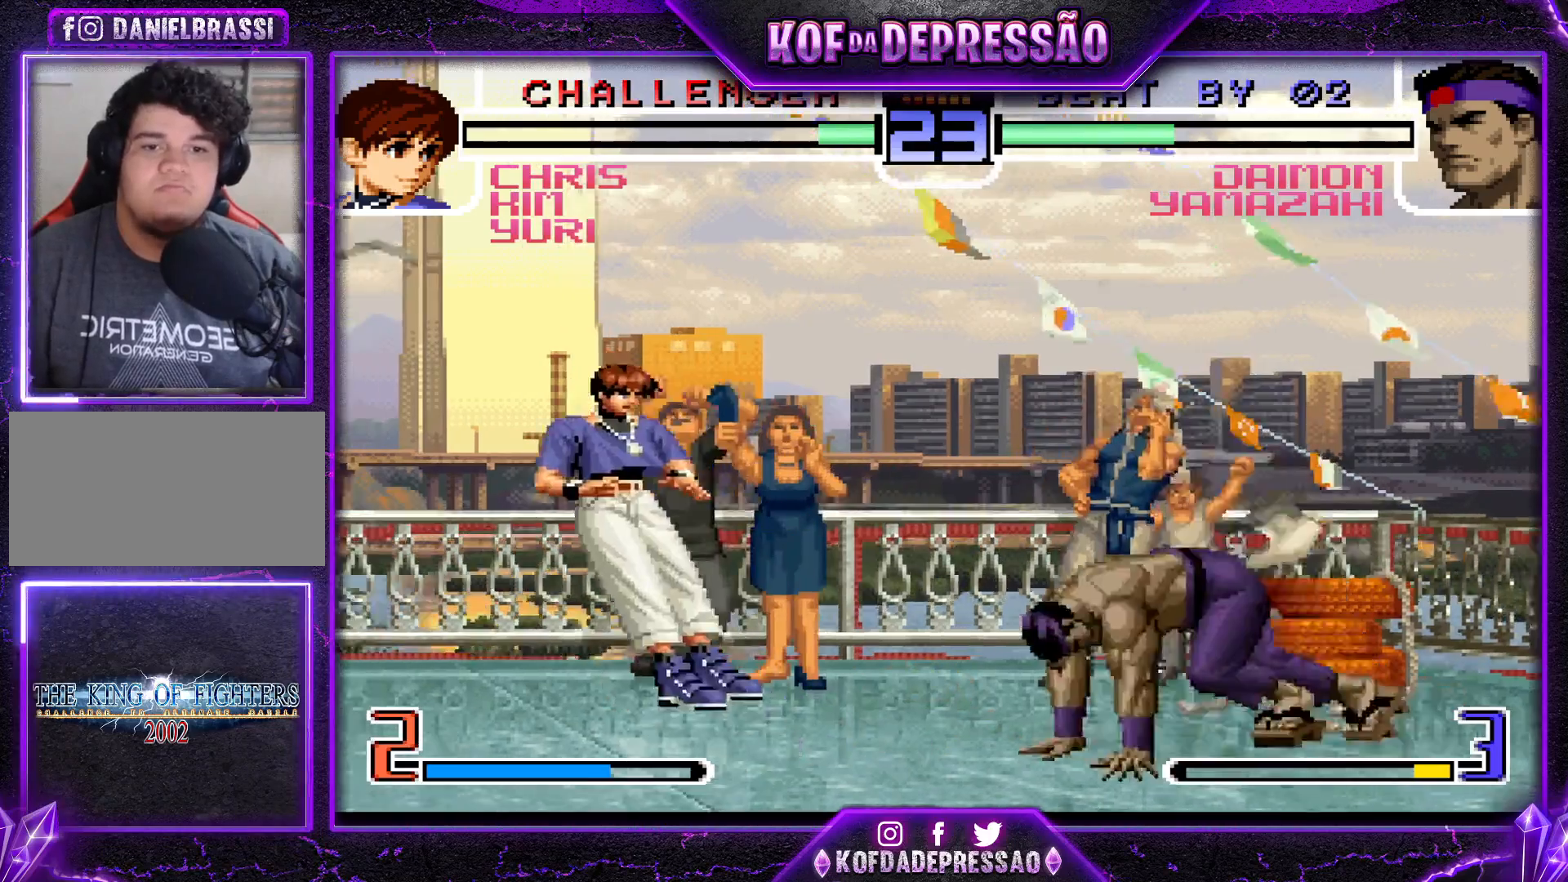
{"buttons": ["CROSS"], "left_stick": "up-left", "events": [[217, "left_stick", "center"], [267, "left_stick", "right"], [351, "left_stick", "up-left"], [401, "CROSS", "down"]]}
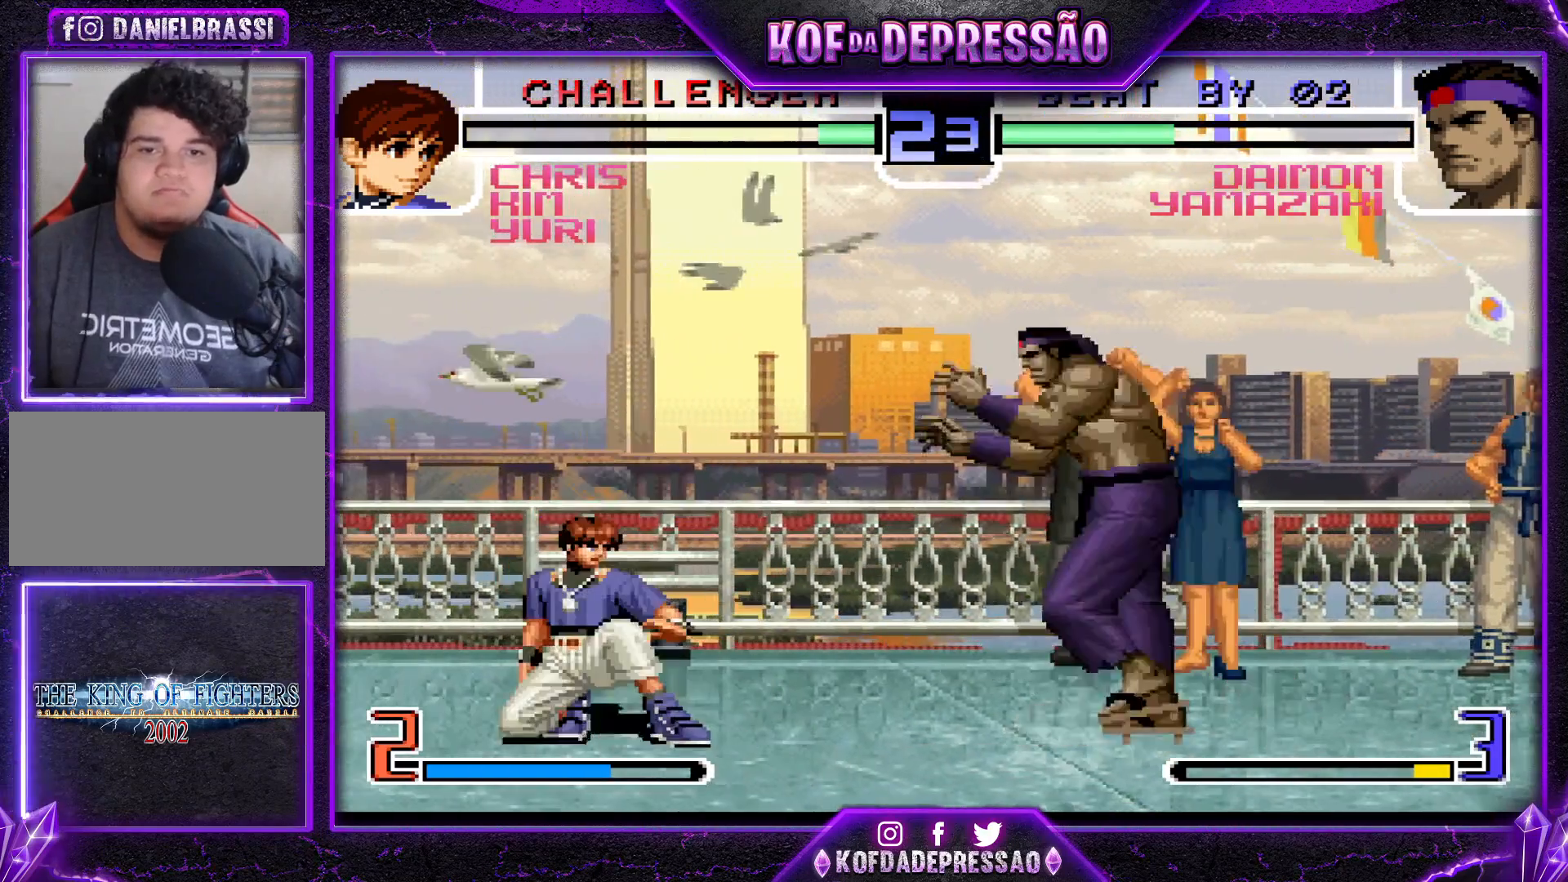
{"buttons": [], "left_stick": "down-right", "events": [[334, "left_stick", "center"], [367, "CROSS", "up"], [384, "left_stick", "down-right"]]}
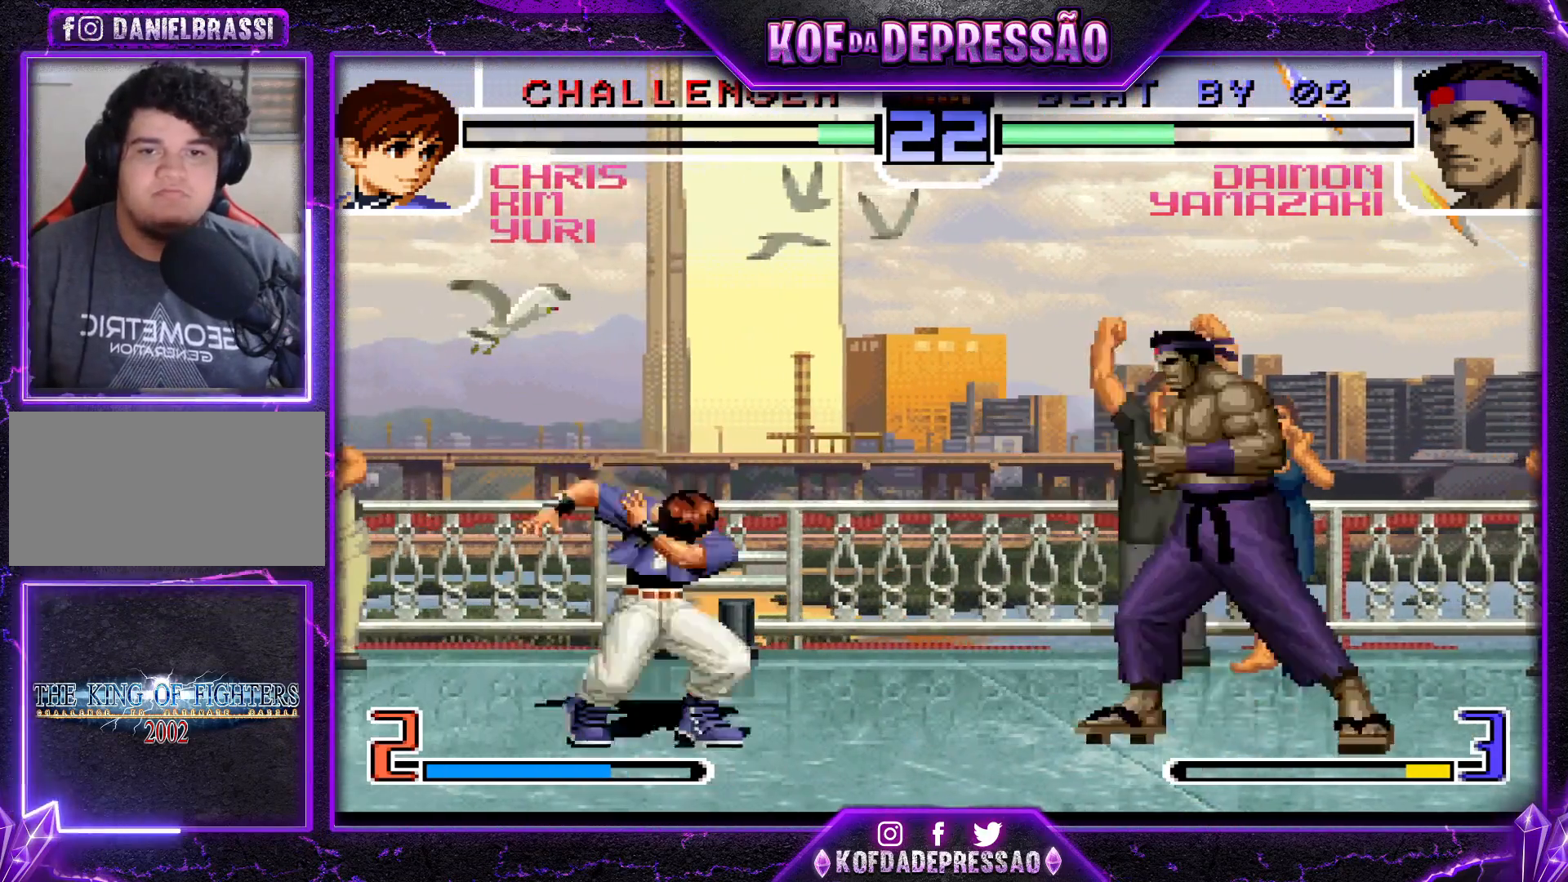
{"buttons": ["TRIANGLE"], "left_stick": "down-right", "events": [[434, "TRIANGLE", "down"]]}
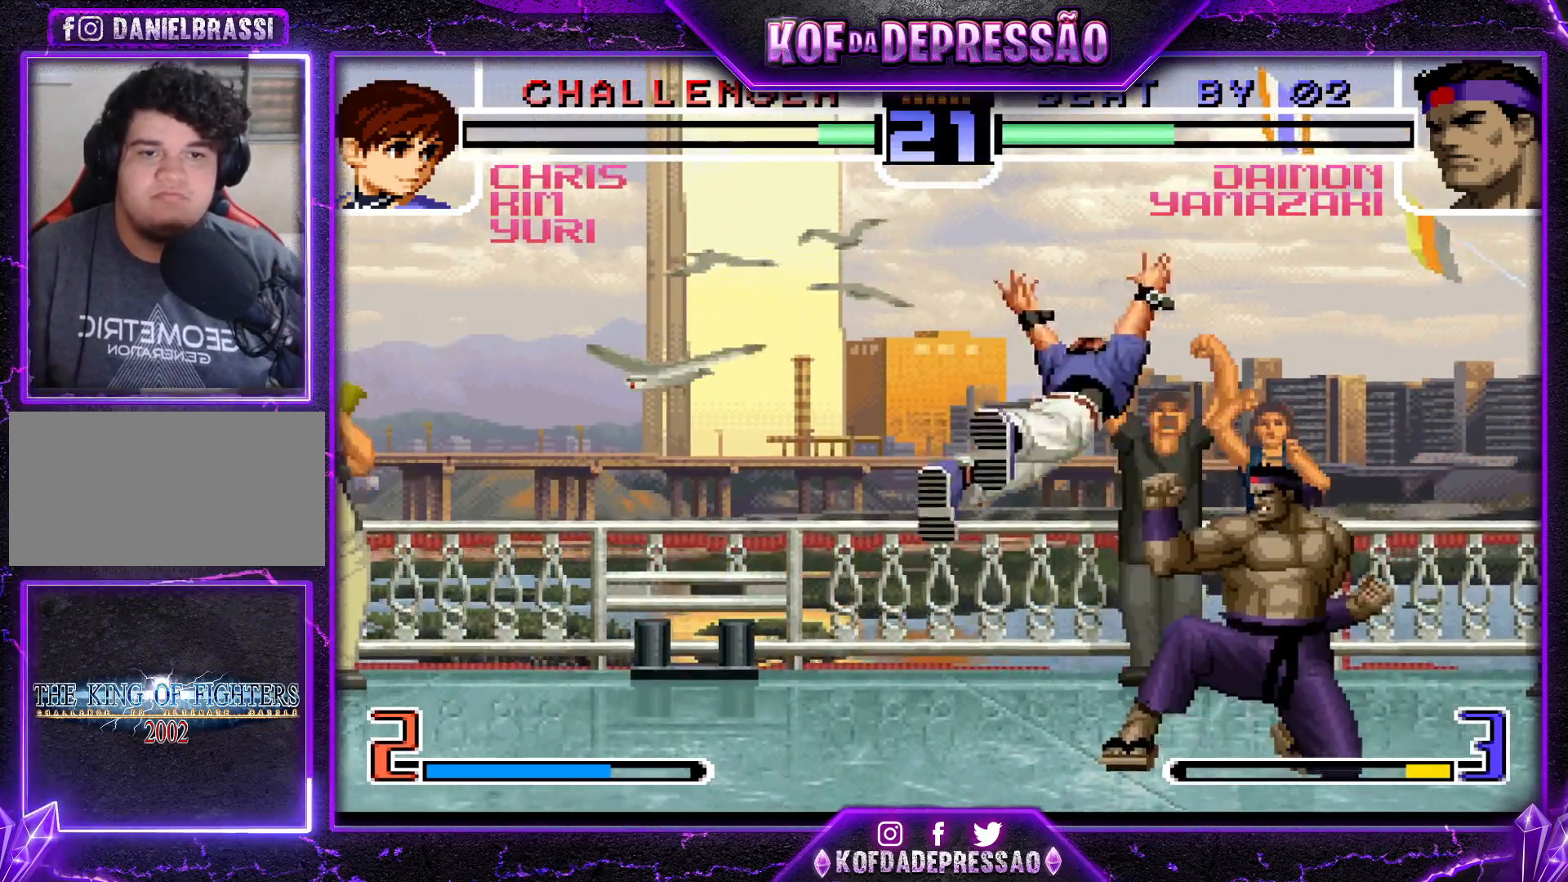
{"buttons": [], "left_stick": "down-right", "events": [[33, "TRIANGLE", "up"], [33, "left_stick", "down"], [133, "left_stick", "down-right"], [317, "CROSS", "down"], [384, "CROSS", "up"]]}
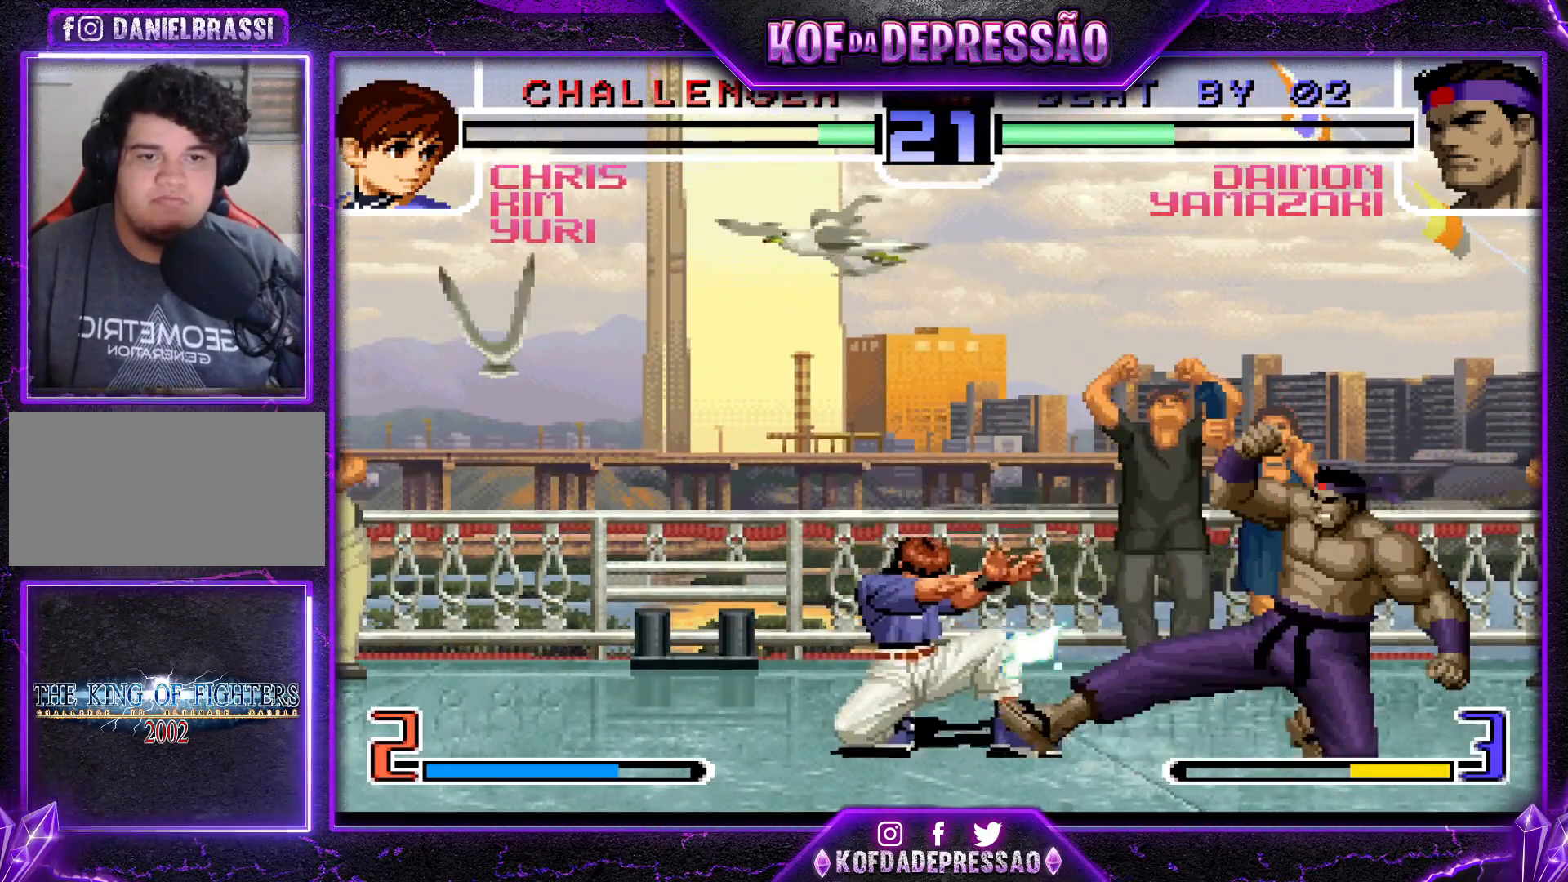
{"buttons": [], "left_stick": "center", "events": [[67, "left_stick", "left"], [84, "TRIANGLE", "down"], [184, "TRIANGLE", "up"], [184, "left_stick", "center"]]}
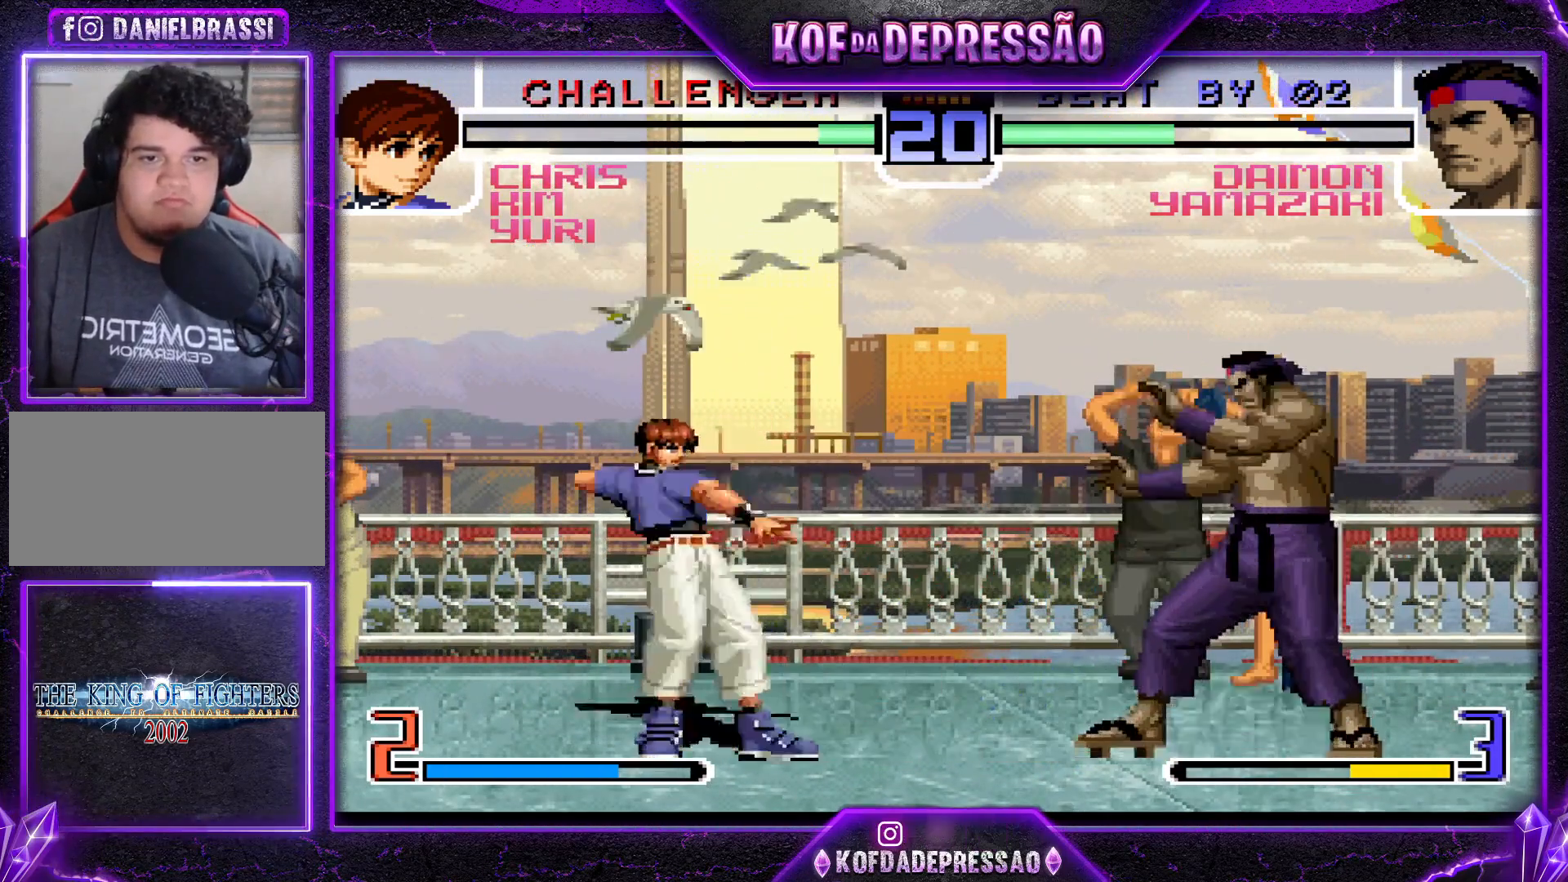
{"buttons": ["CROSS"], "left_stick": "center", "events": [[133, "left_stick", "down-right"], [217, "left_stick", "up-left"], [284, "left_stick", "center"], [500, "CROSS", "down"]]}
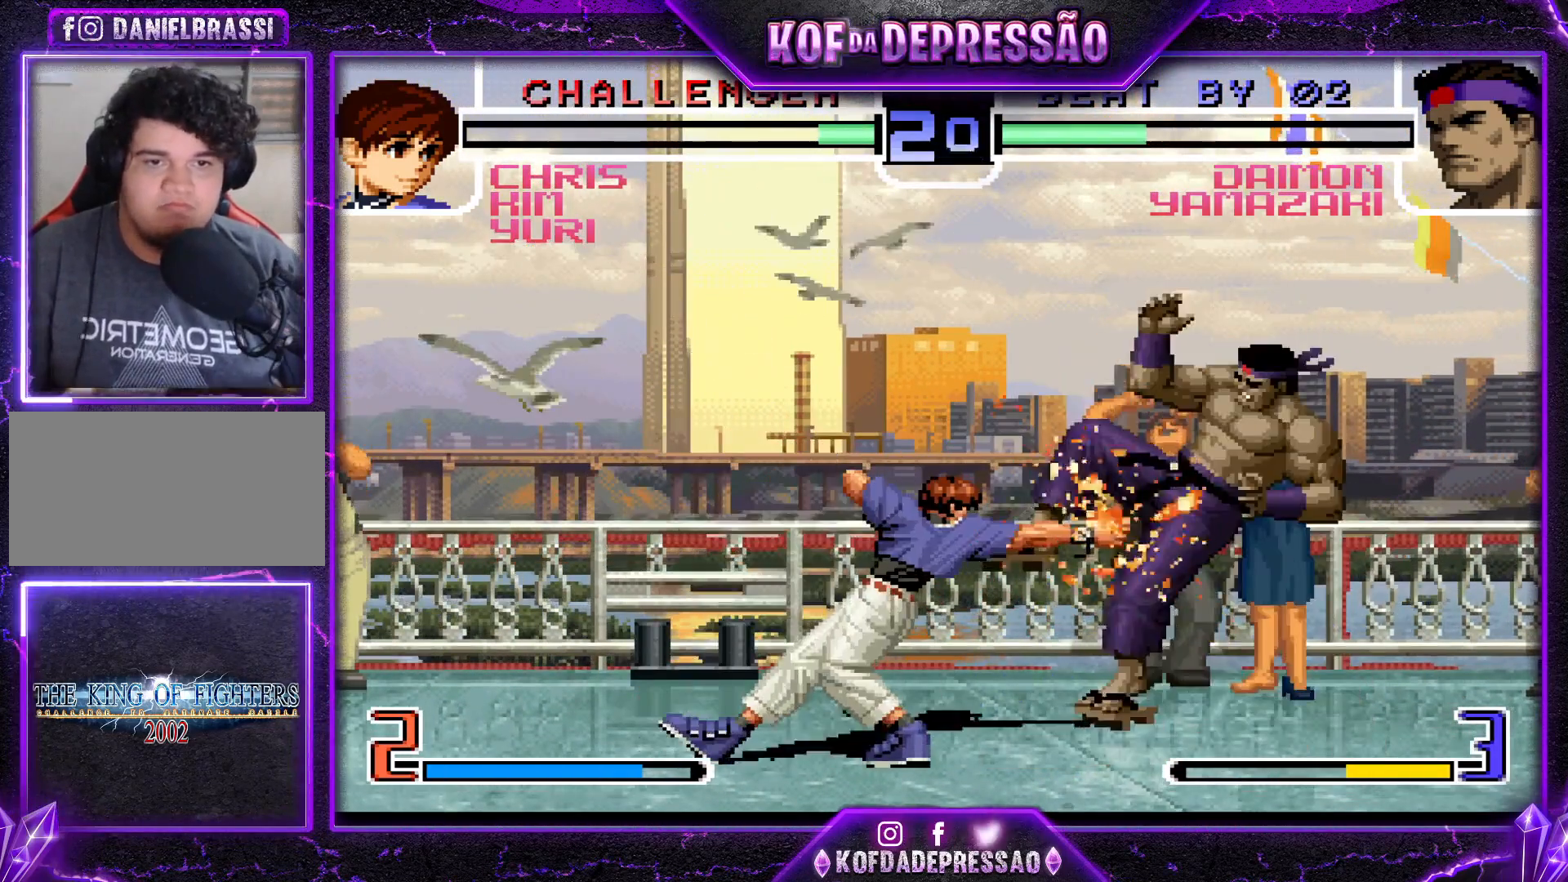
{"buttons": [], "left_stick": "center", "events": [[67, "CROSS", "up"]]}
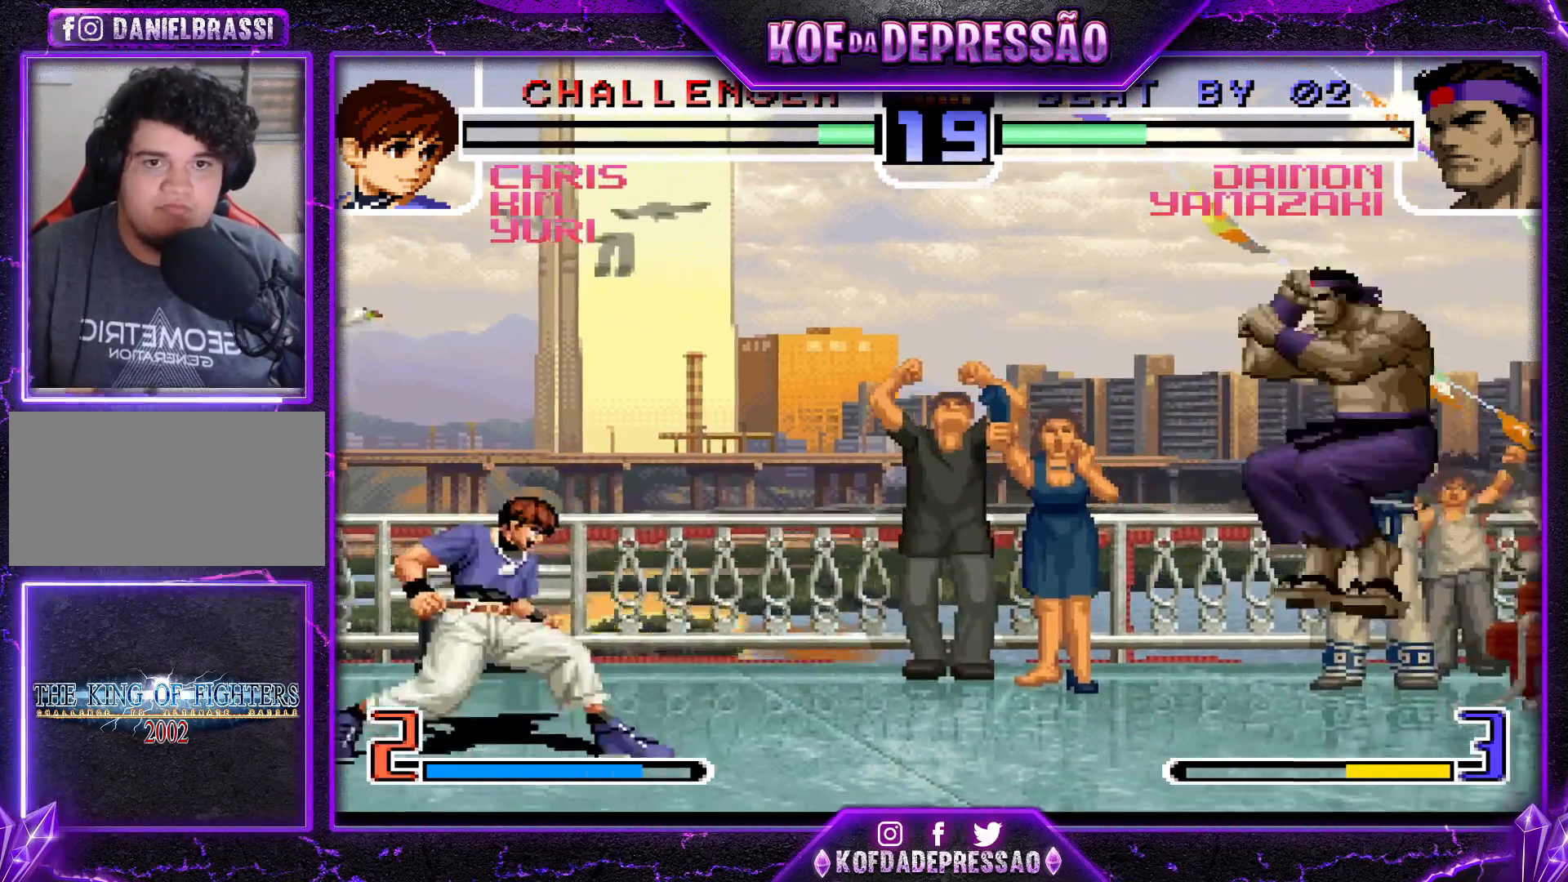
{"buttons": [], "left_stick": "center", "events": [[83, "left_stick", "right"], [400, "left_stick", "up-left"], [467, "left_stick", "center"]]}
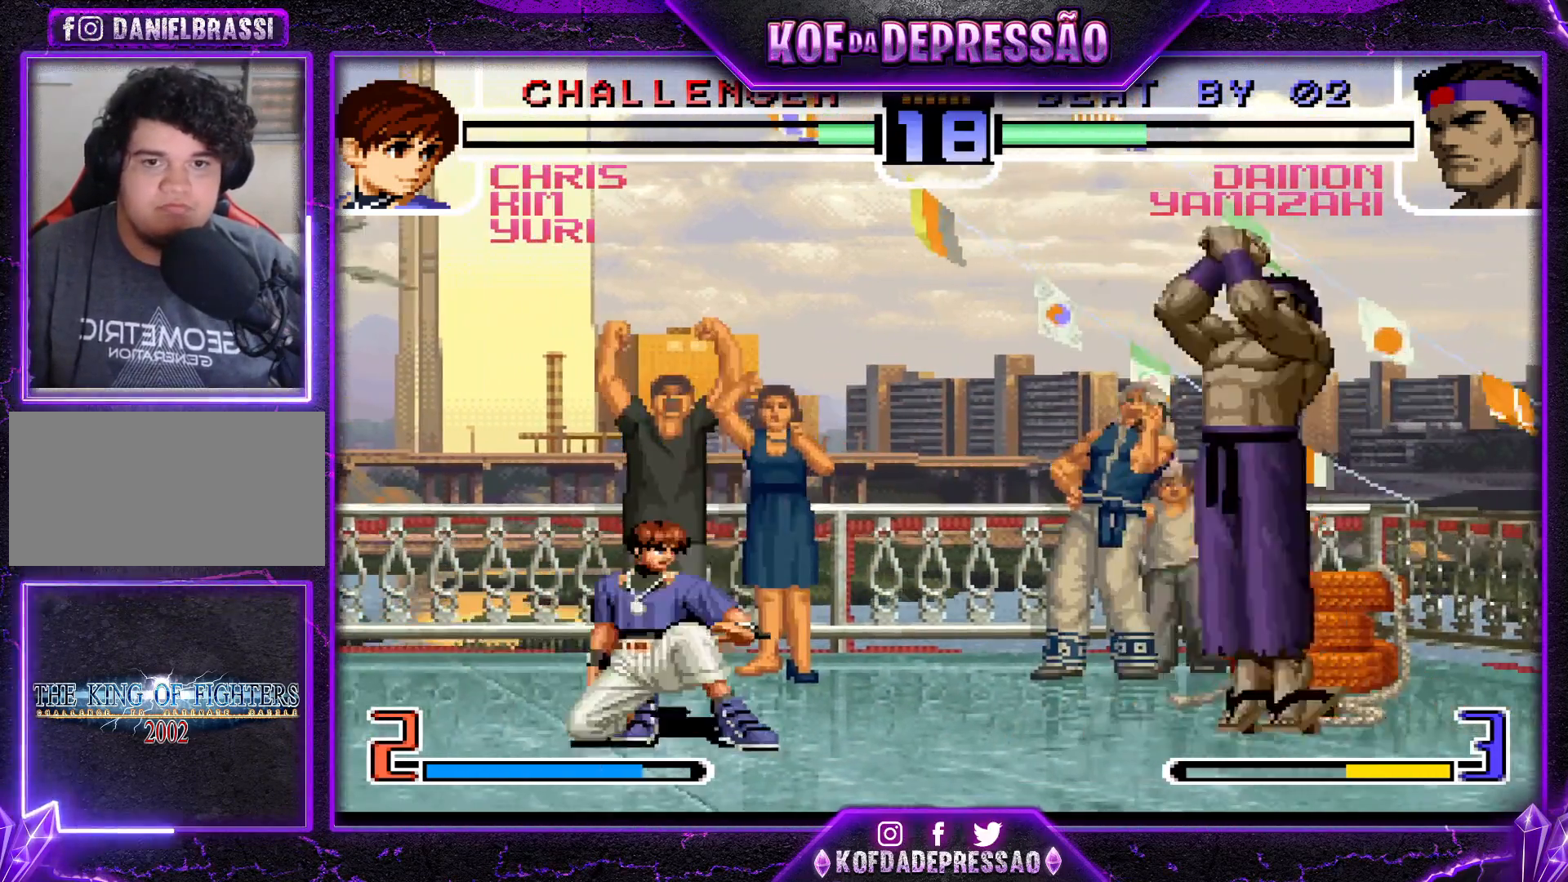
{"buttons": [], "left_stick": "down-right", "events": [[167, "CROSS", "down"], [284, "CROSS", "up"], [384, "left_stick", "down-right"]]}
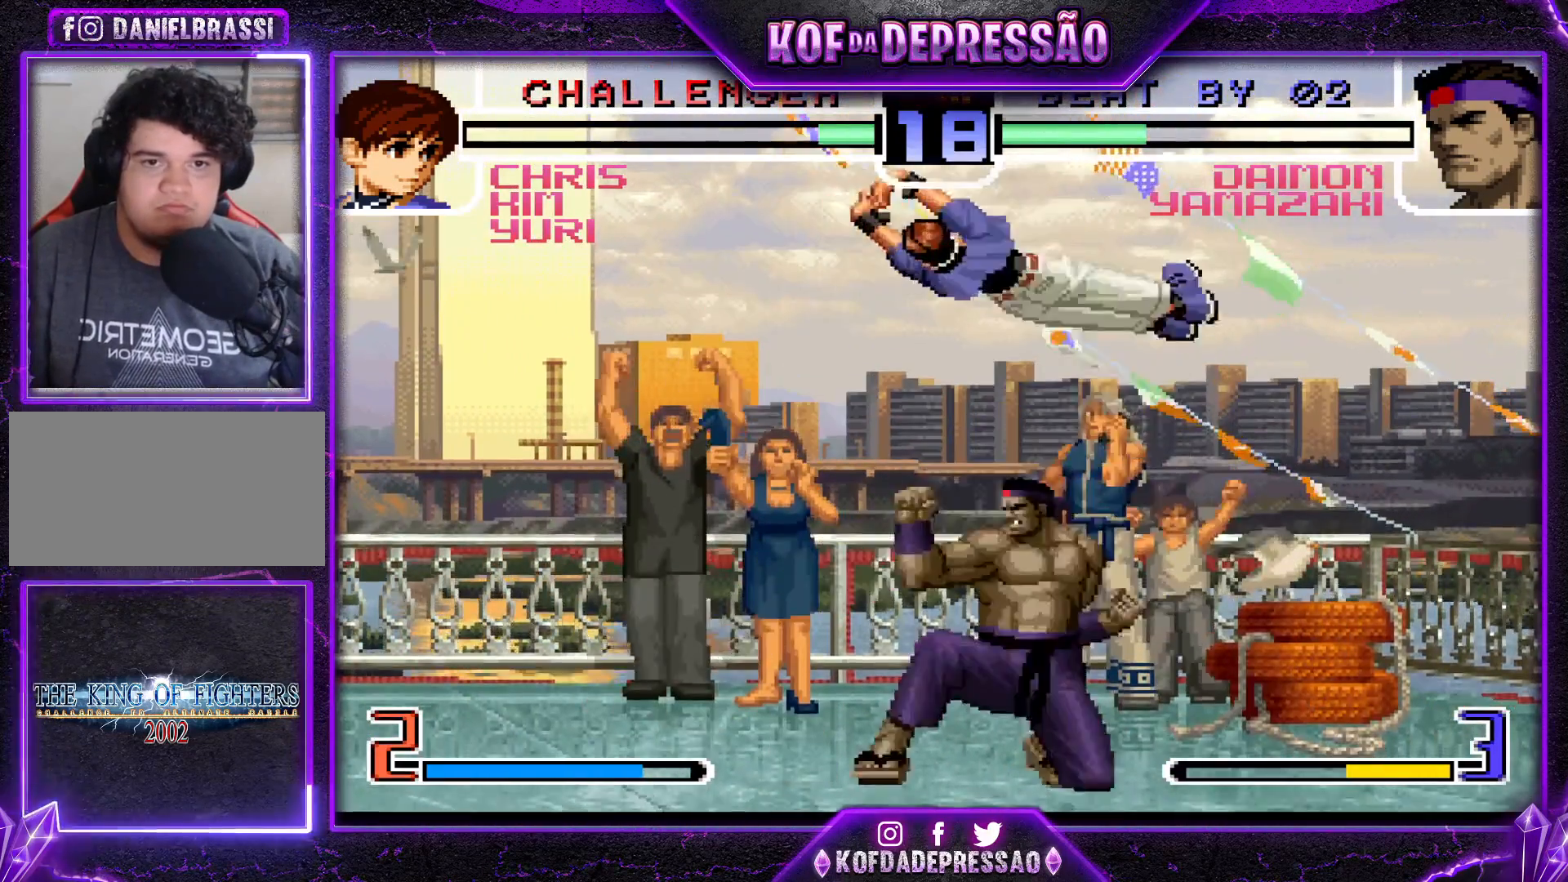
{"buttons": [], "left_stick": "center", "events": [[83, "CROSS", "down"], [117, "left_stick", "down-left"], [183, "CROSS", "up"], [234, "left_stick", "down-right"], [284, "CROSS", "down"], [334, "left_stick", "center"], [384, "CROSS", "up"]]}
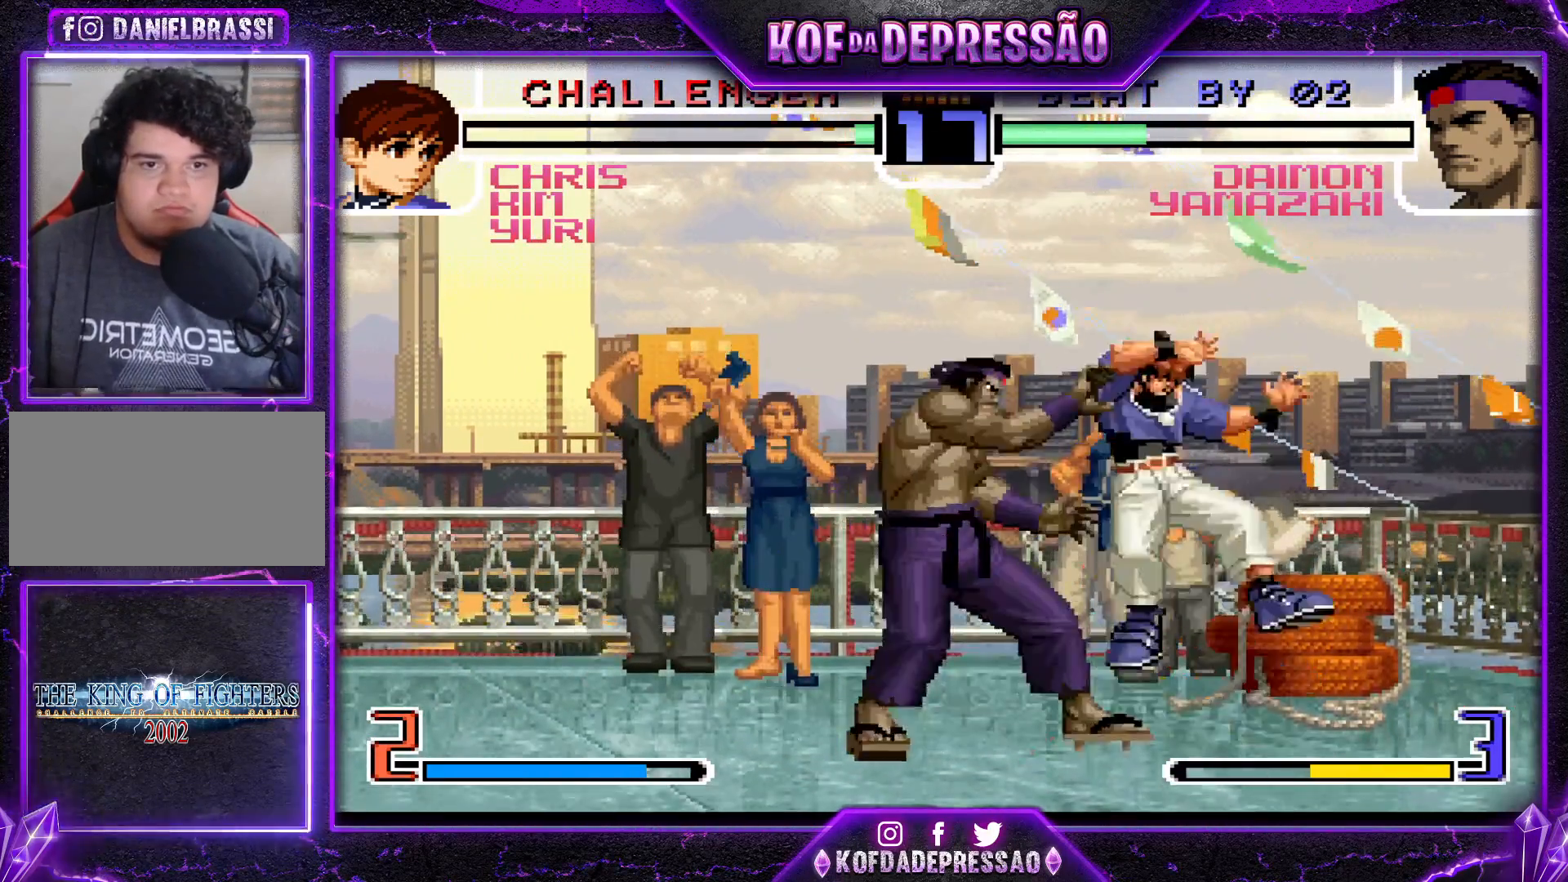
{"buttons": ["SQUARE"], "left_stick": "center", "events": [[201, "left_stick", "right"], [267, "left_stick", "down"], [351, "SQUARE", "down"], [418, "left_stick", "right"], [468, "left_stick", "center"]]}
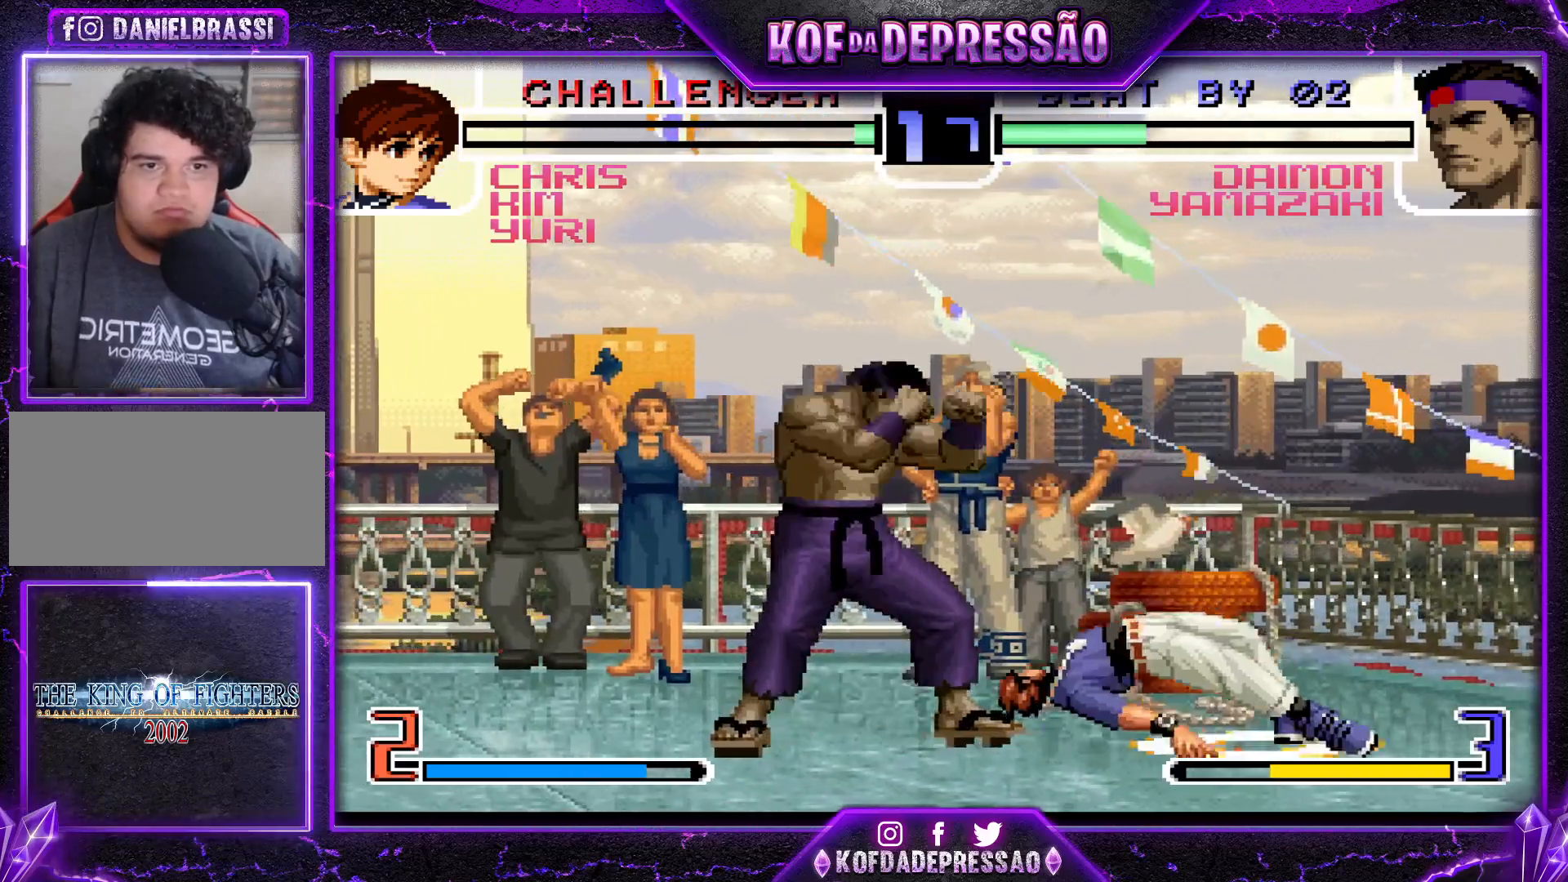
{"buttons": ["SQUARE"], "left_stick": "center", "events": []}
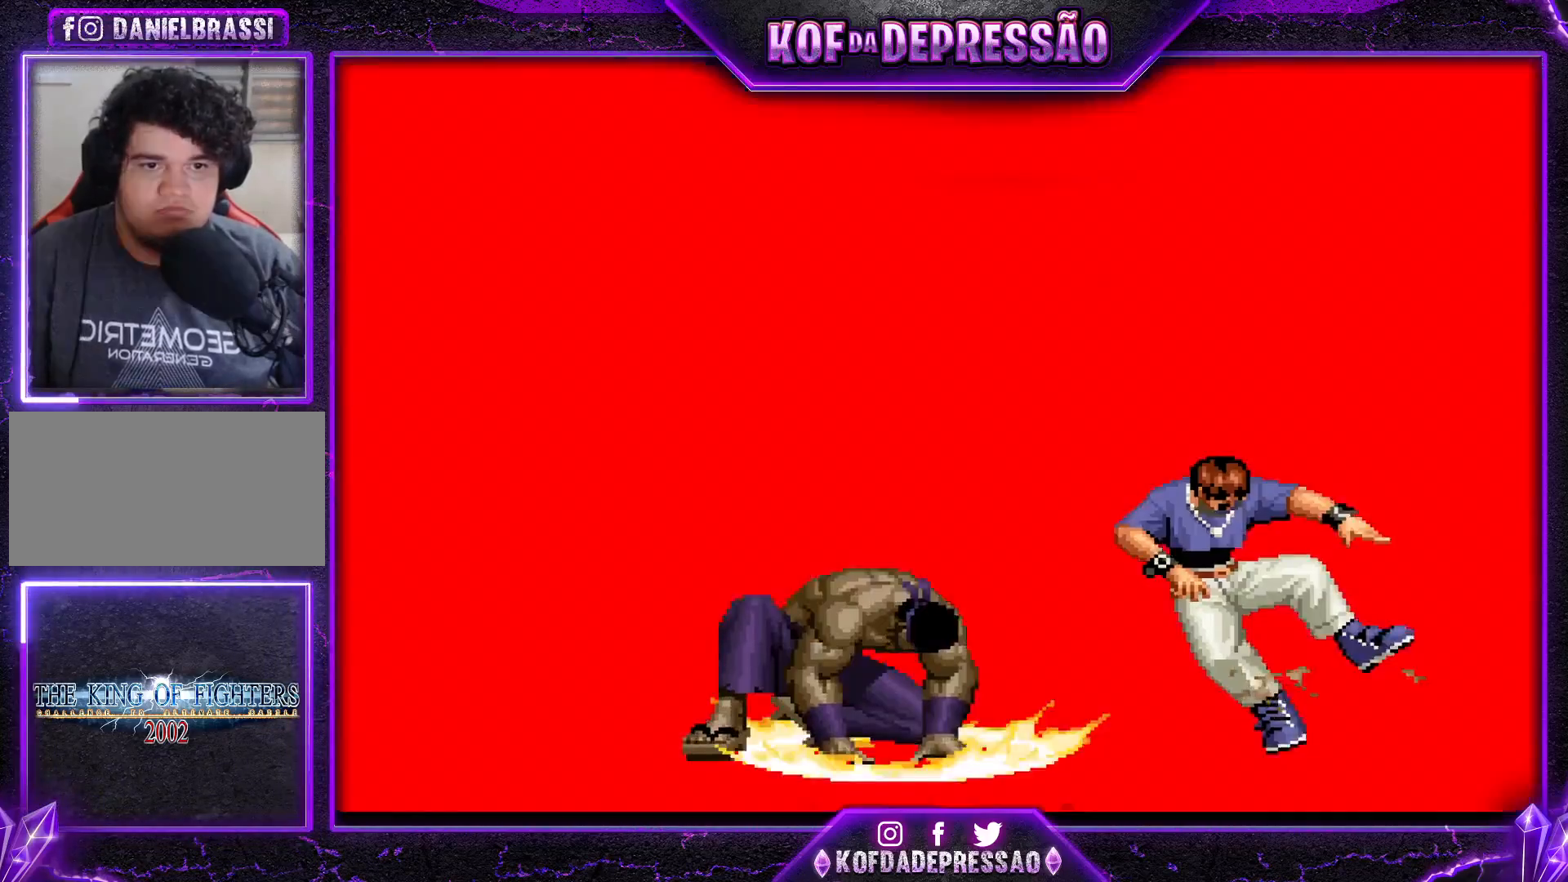
{"buttons": [], "left_stick": "center", "events": [[151, "SQUARE", "up"]]}